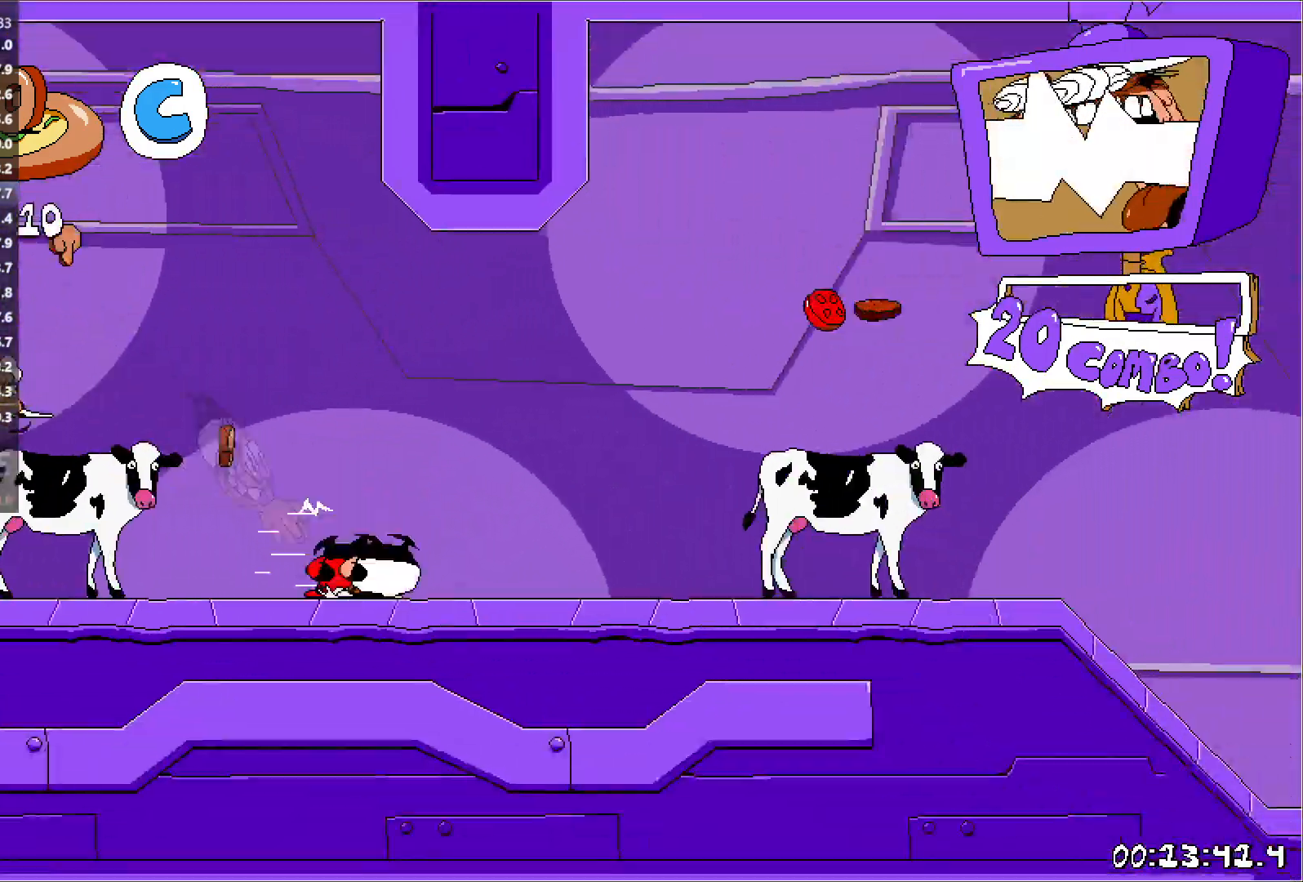
Gameplay with keyboard; each line is a JSON object with the keys held at the frame after it. "events" lists presses ("down") and releases ("up") of "down", "jump", "left", "punch", "right", "run" and "up" between this image and that frame as [ms after this image, input, new state], when the widget could be followed in between. No other keys are recorded. Mouse input is not recorded. Key names are as the overlay labels them; some are game actions (e.g. jump) rather than physical keys. Not read: other_keys.
{"keys": ["right", "run"], "events": [[50, "jump", "down"], [233, "jump", "up"], [283, "down", "down"], [367, "down", "up"]]}
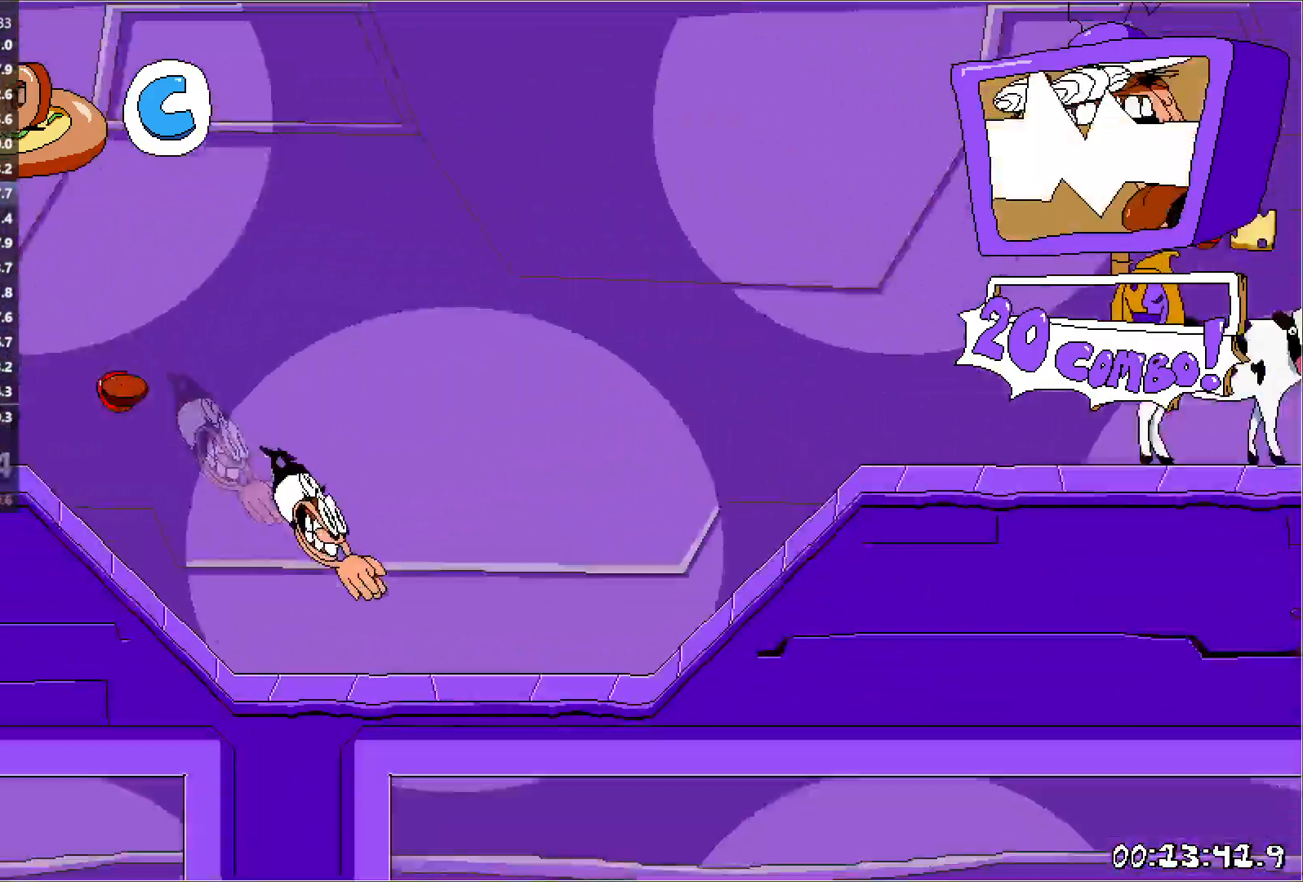
{"keys": ["down", "right", "run"], "events": [[250, "jump", "down"], [450, "jump", "up"], [483, "down", "down"]]}
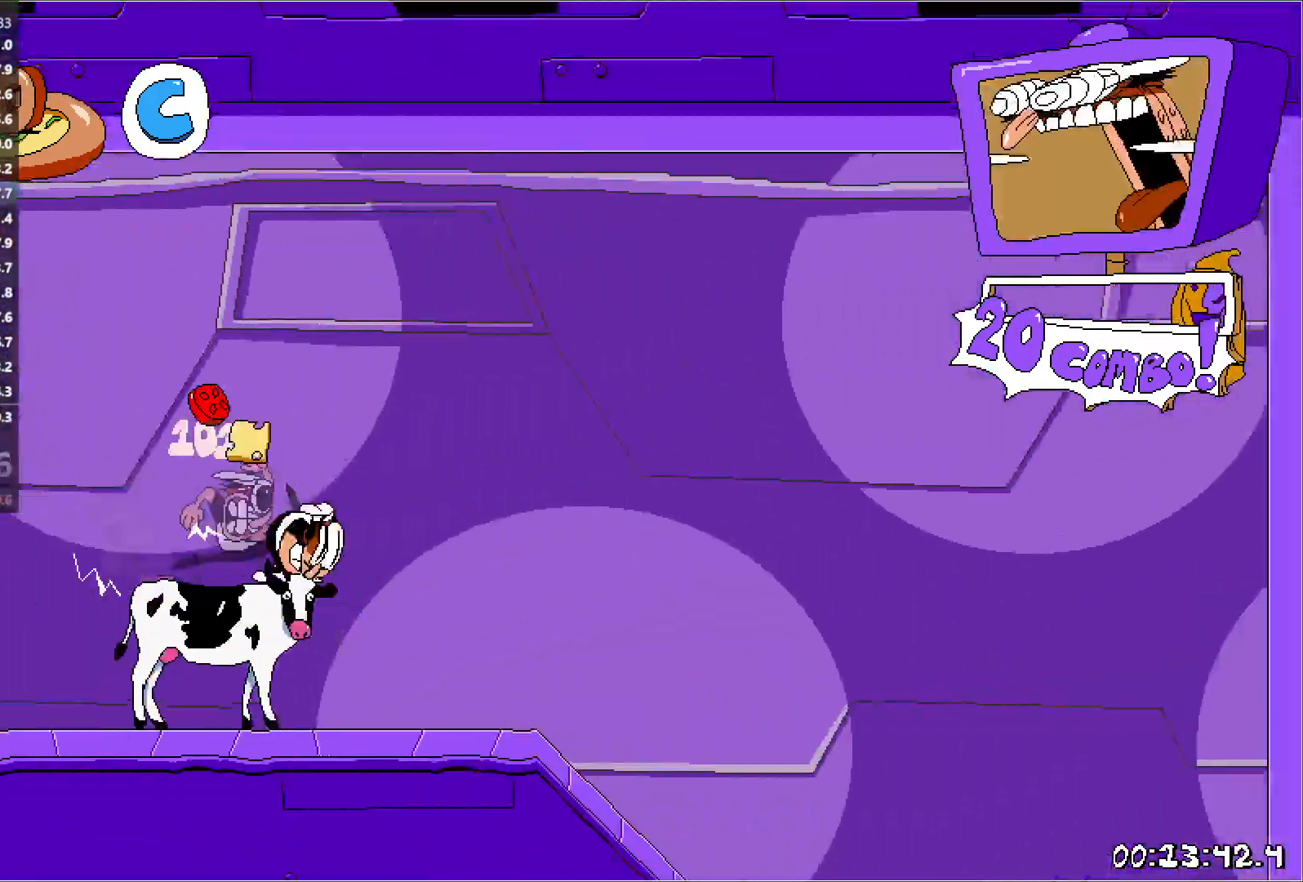
{"keys": ["left", "run"], "events": [[33, "left", "down"], [50, "right", "up"], [67, "down", "up"]]}
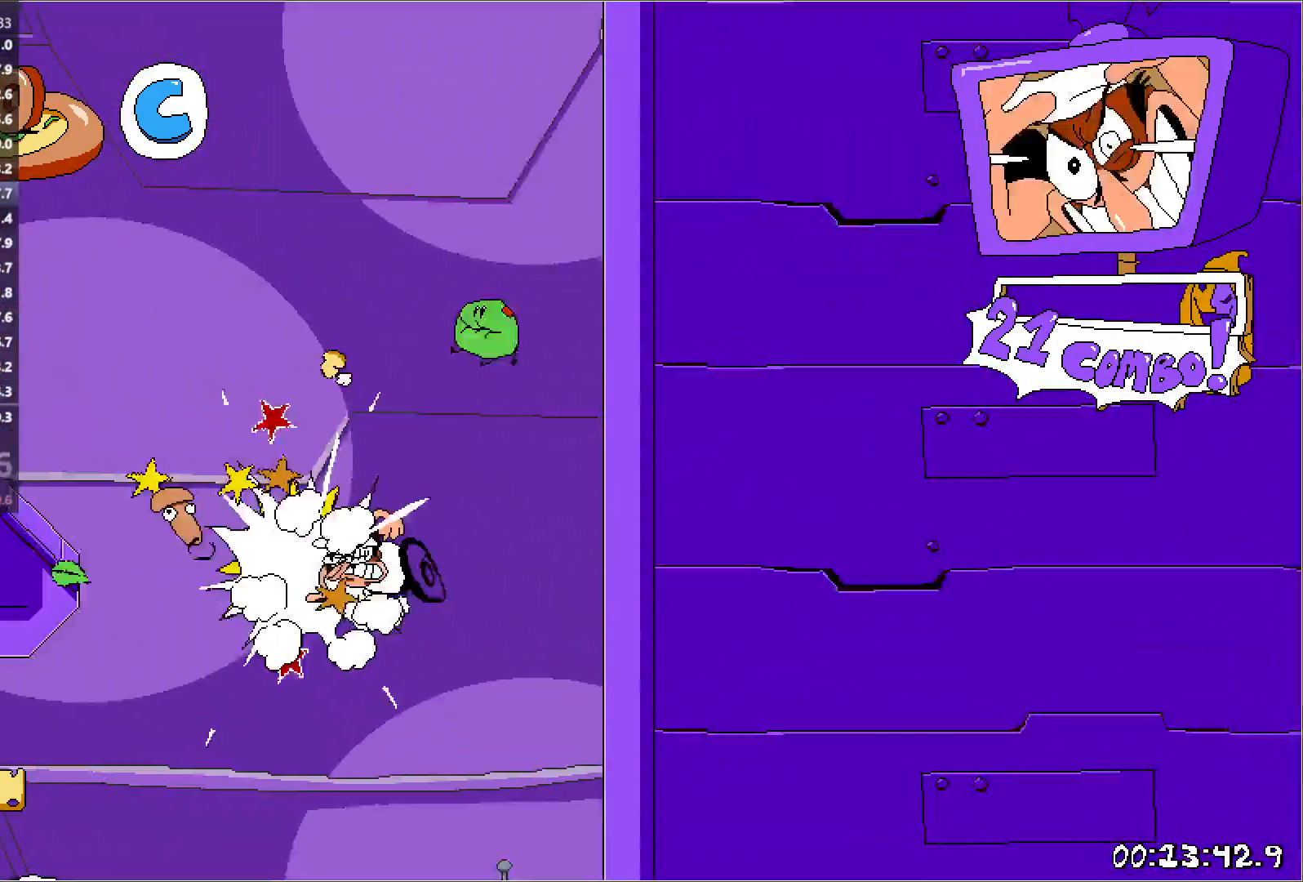
{"keys": ["left", "run"], "events": []}
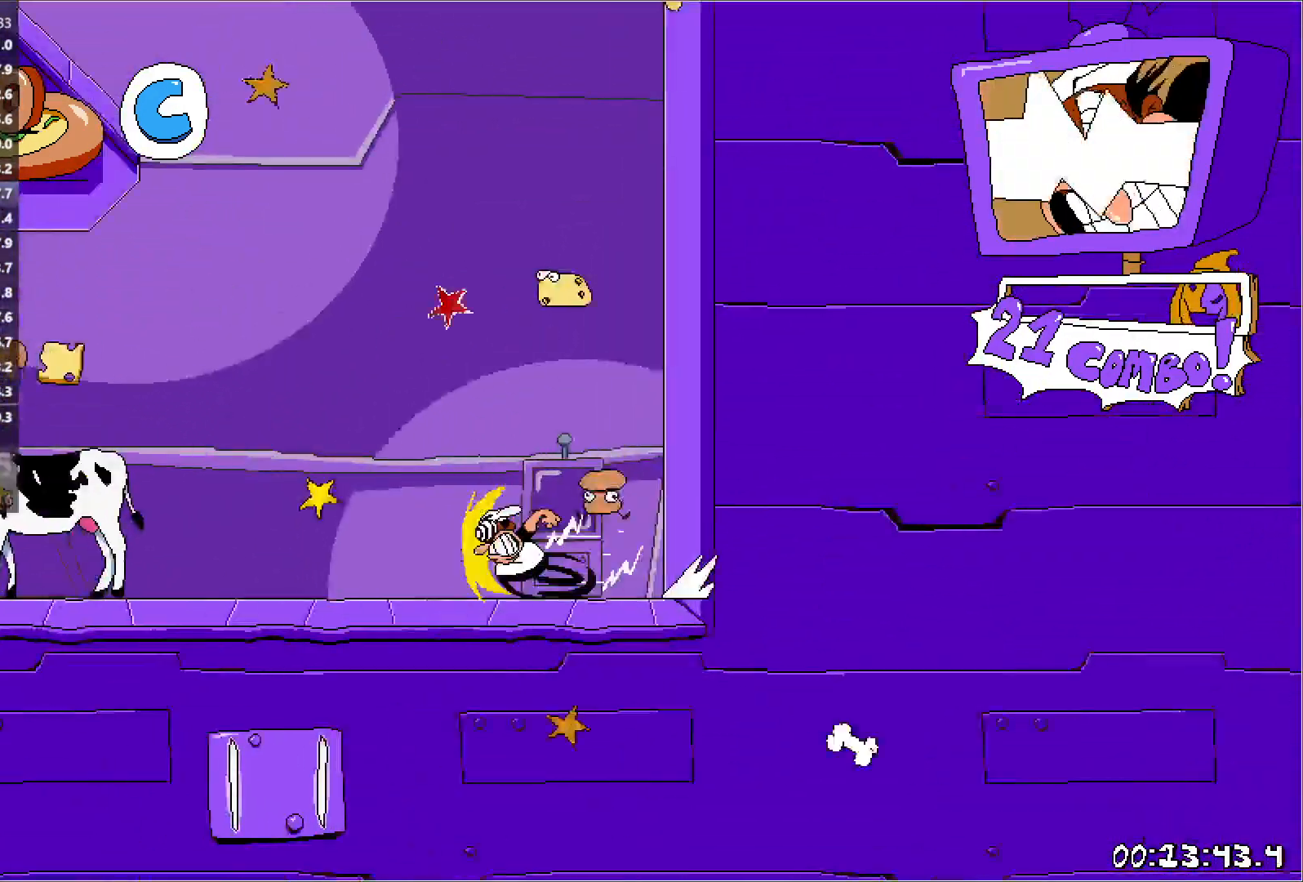
{"keys": ["down", "left", "run"], "events": [[150, "jump", "down"], [367, "jump", "up"], [467, "down", "down"]]}
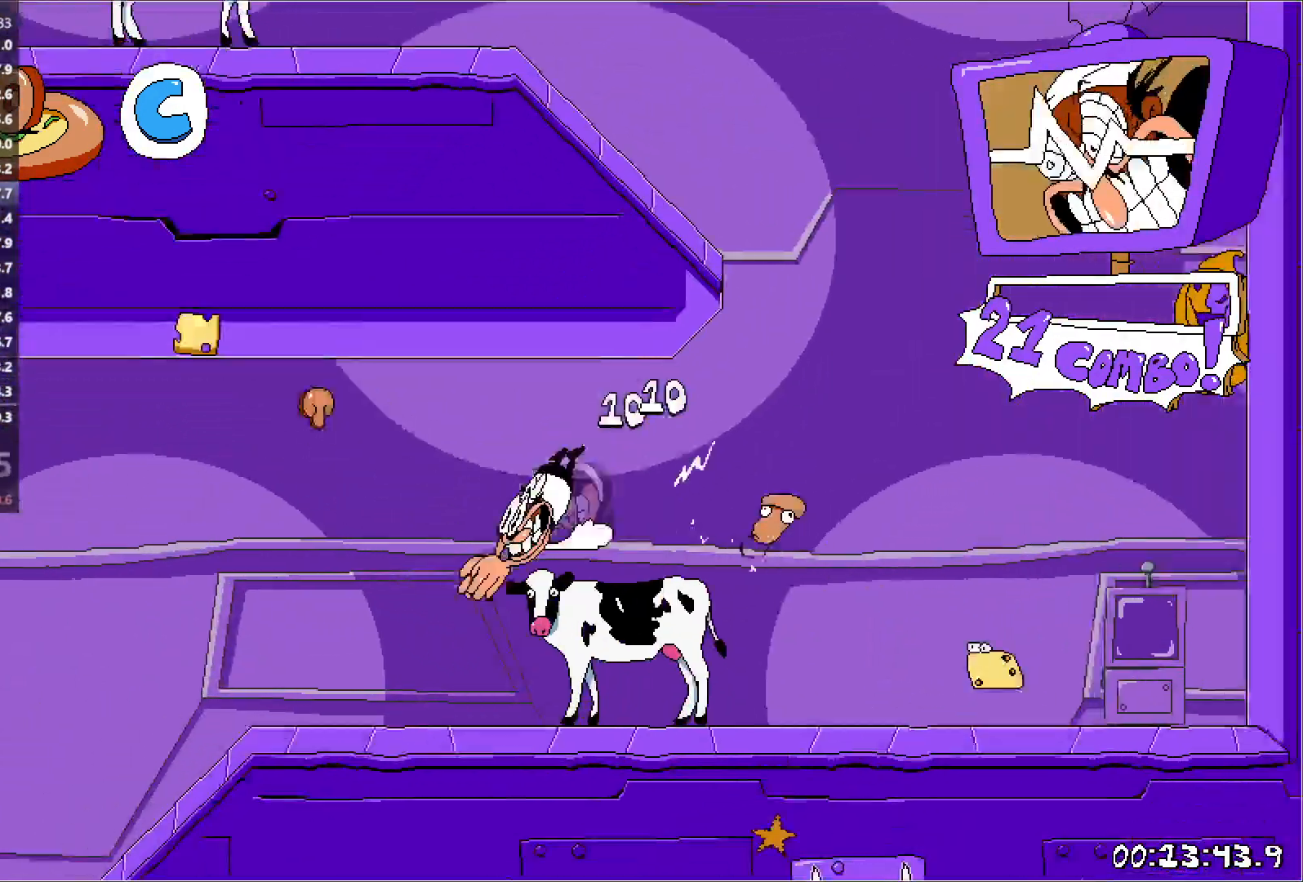
{"keys": ["left", "run"], "events": [[33, "down", "up"], [350, "jump", "down"], [450, "jump", "up"]]}
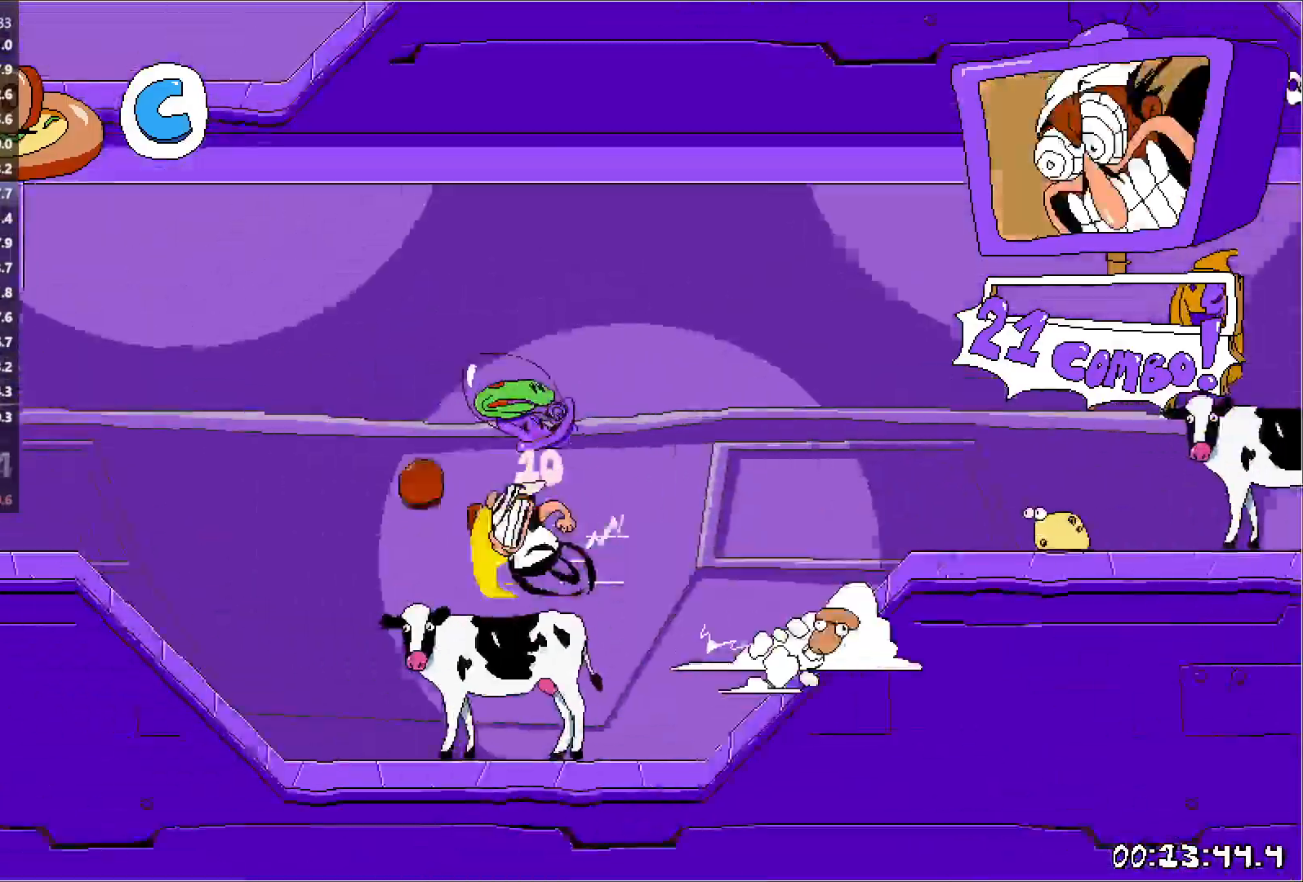
{"keys": ["left", "run"], "events": []}
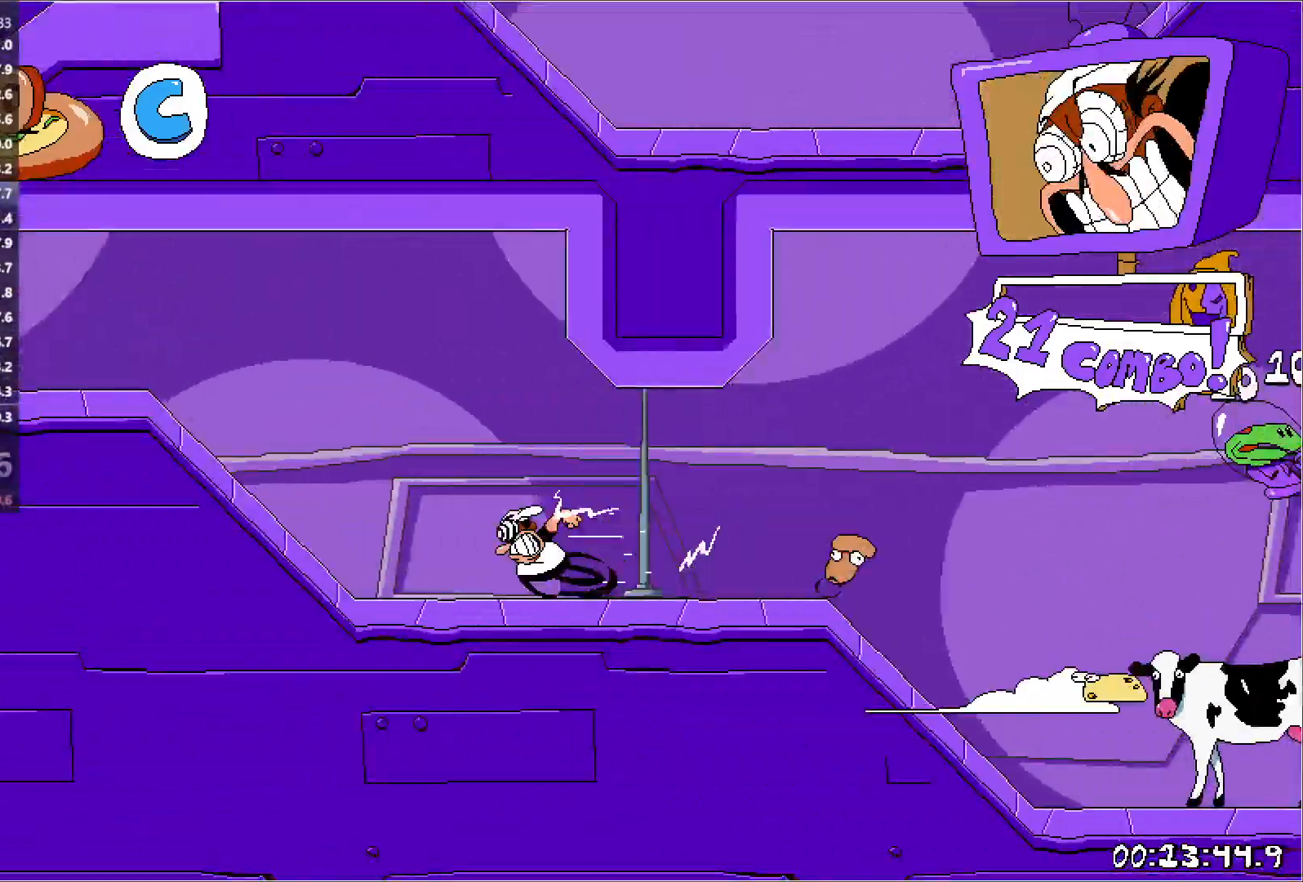
{"keys": ["left", "run"], "events": []}
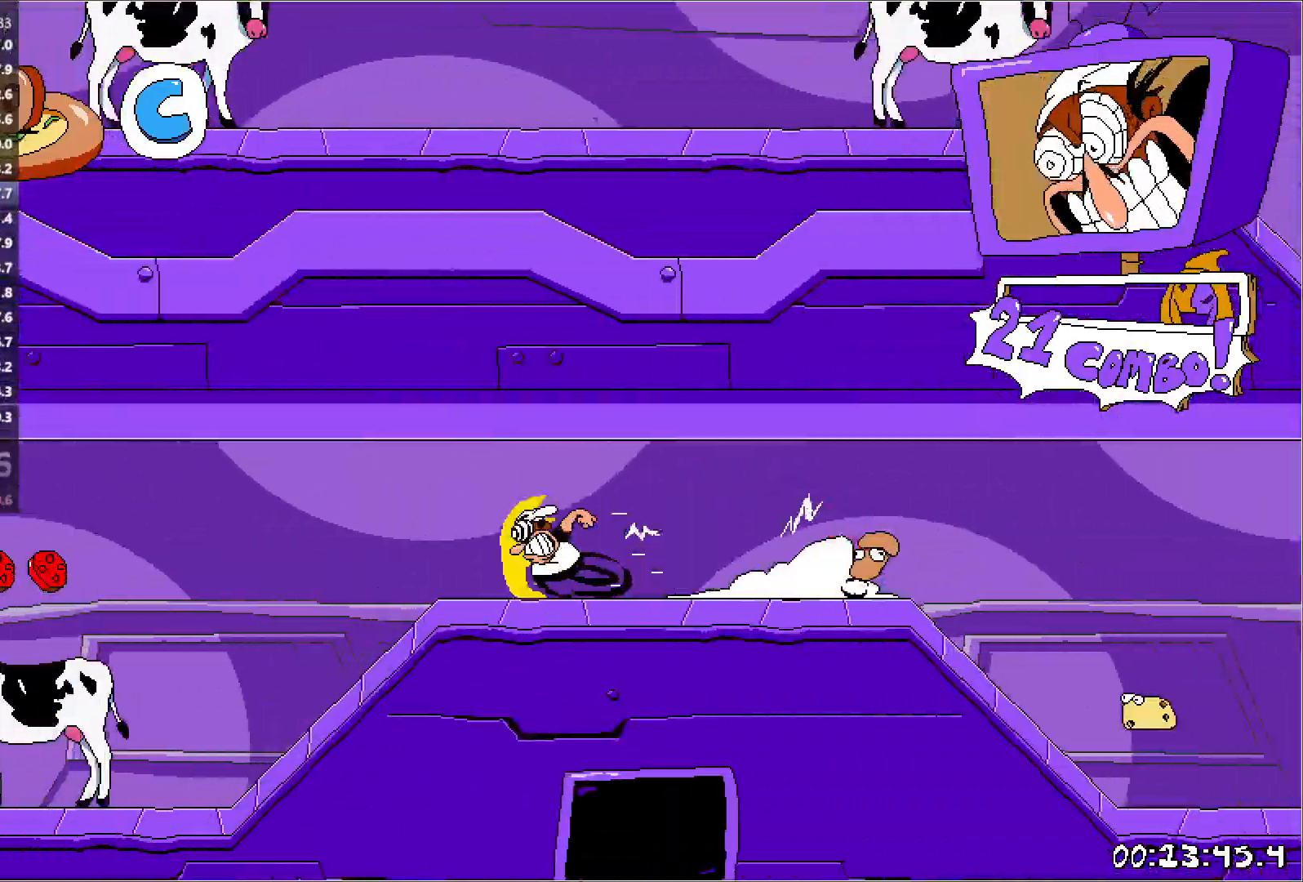
{"keys": ["left", "run"], "events": [[133, "jump", "down"], [250, "jump", "up"], [350, "down", "down"], [450, "down", "up"]]}
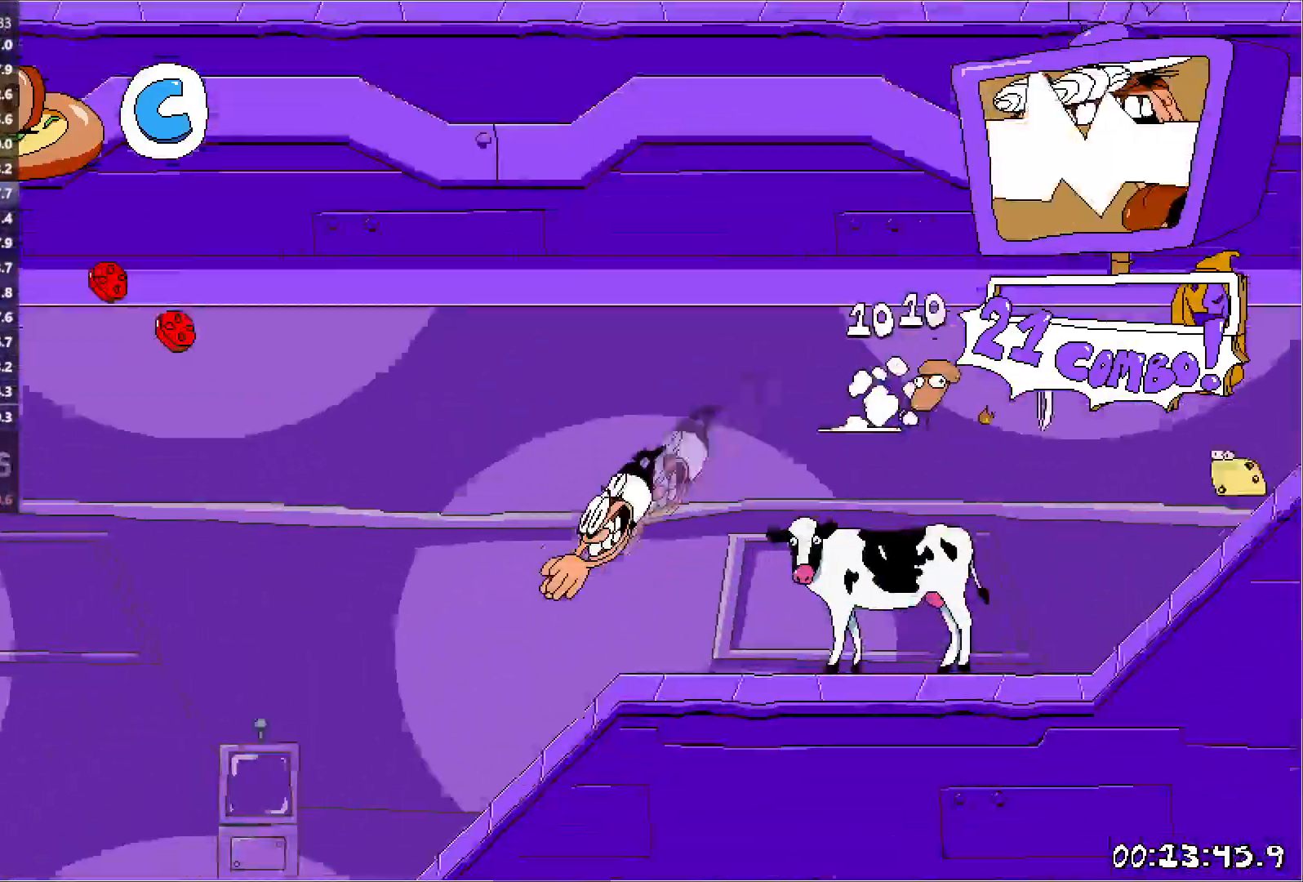
{"keys": ["right", "run"], "events": [[450, "right", "down"], [483, "left", "up"]]}
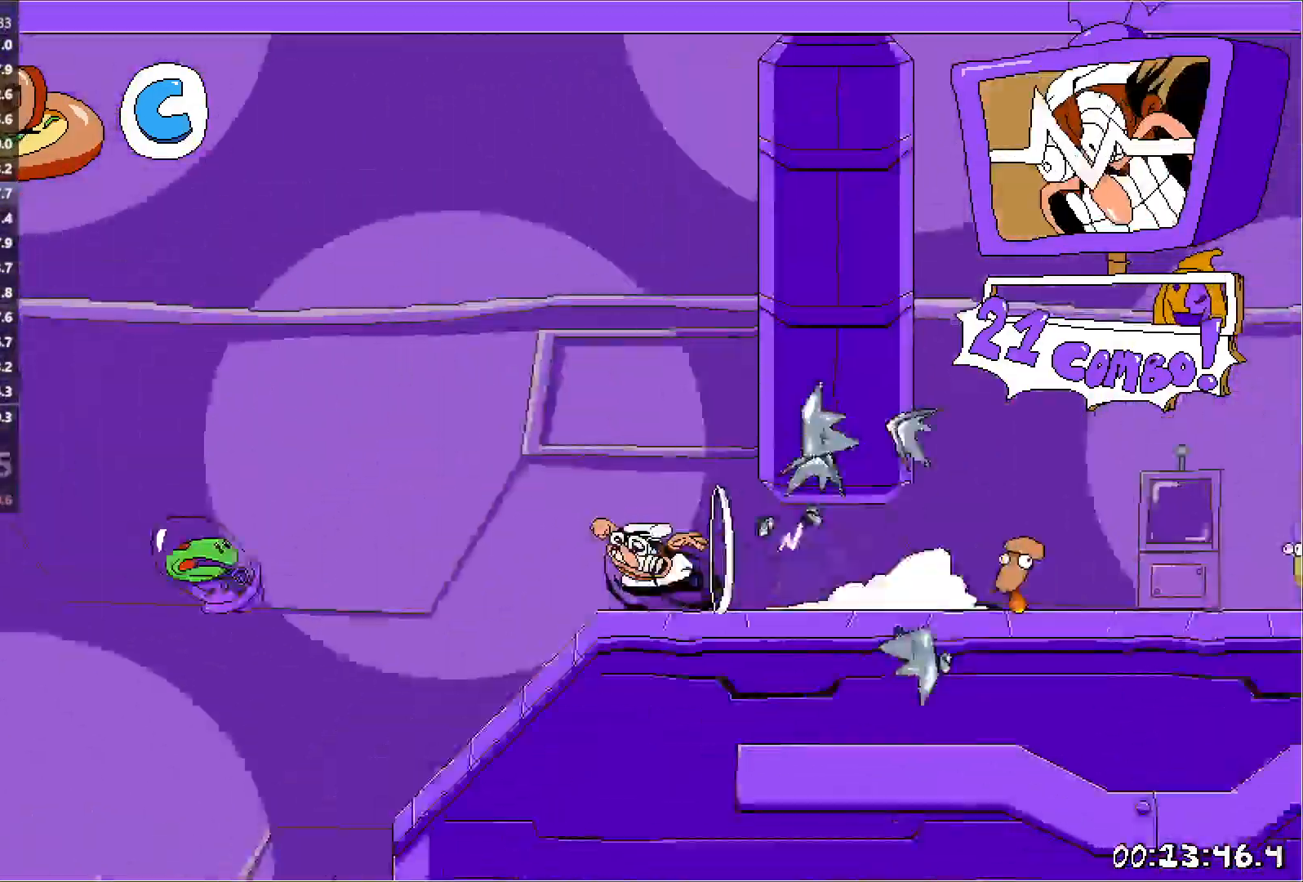
{"keys": ["right", "run"], "events": []}
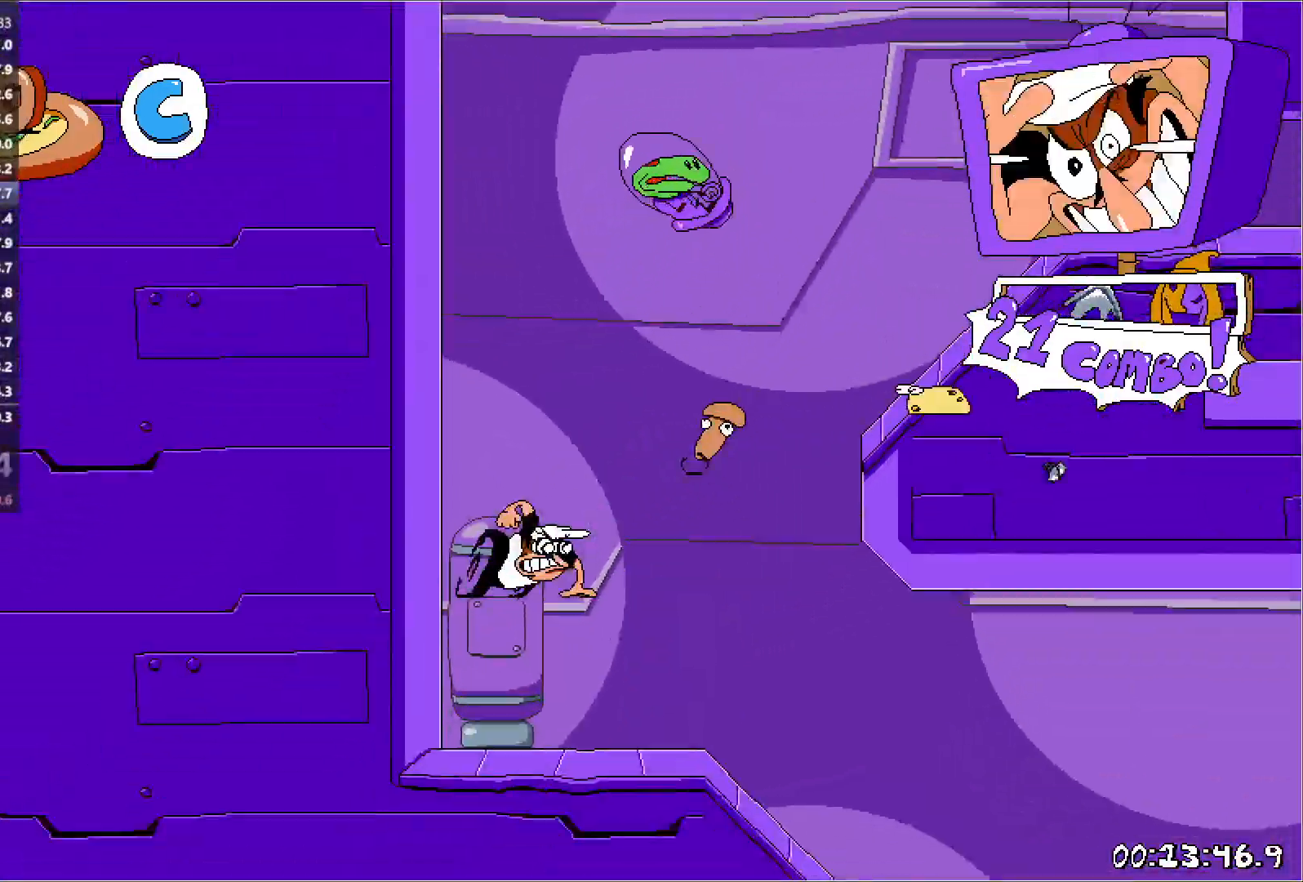
{"keys": ["right", "run"], "events": []}
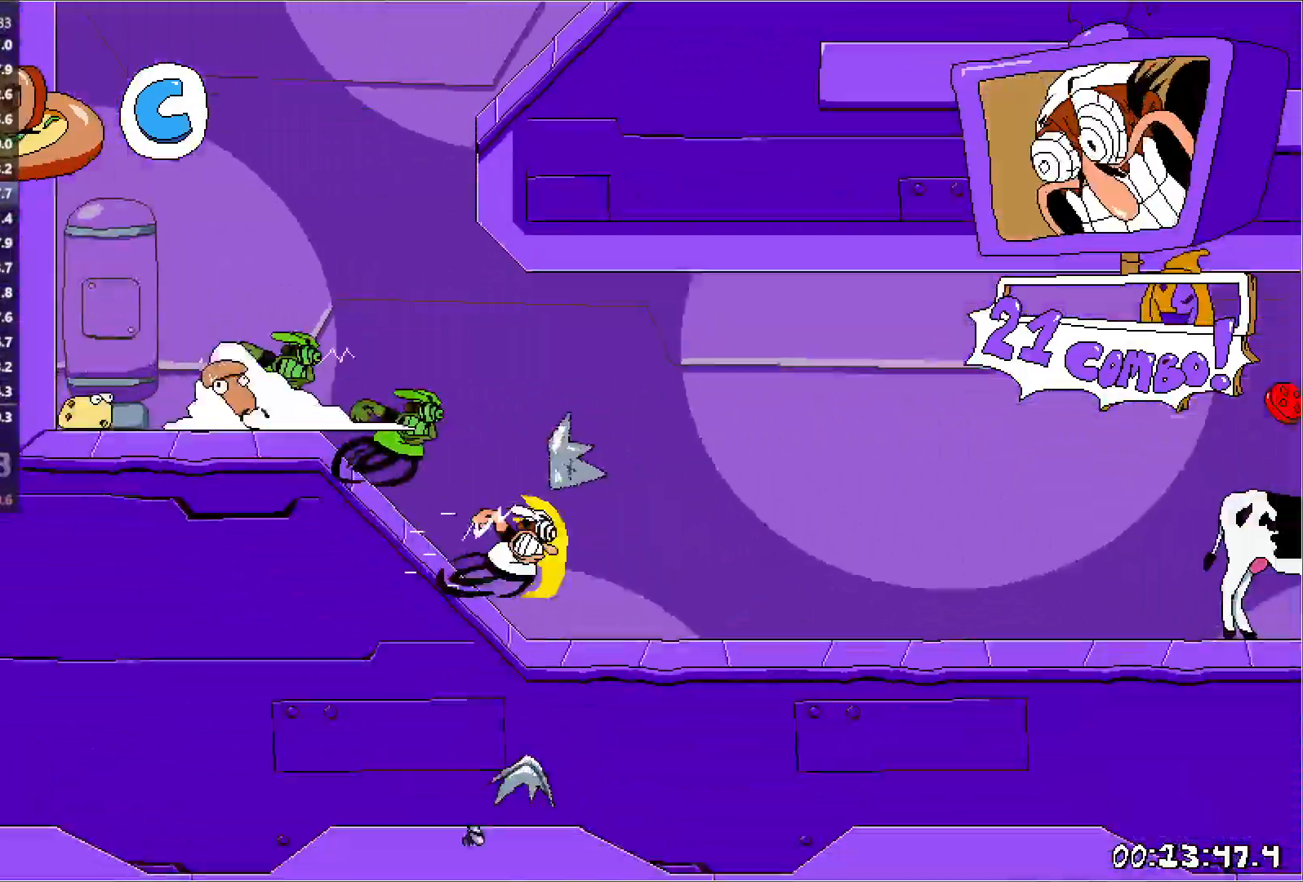
{"keys": ["jump", "right", "run"], "events": [[300, "jump", "down"]]}
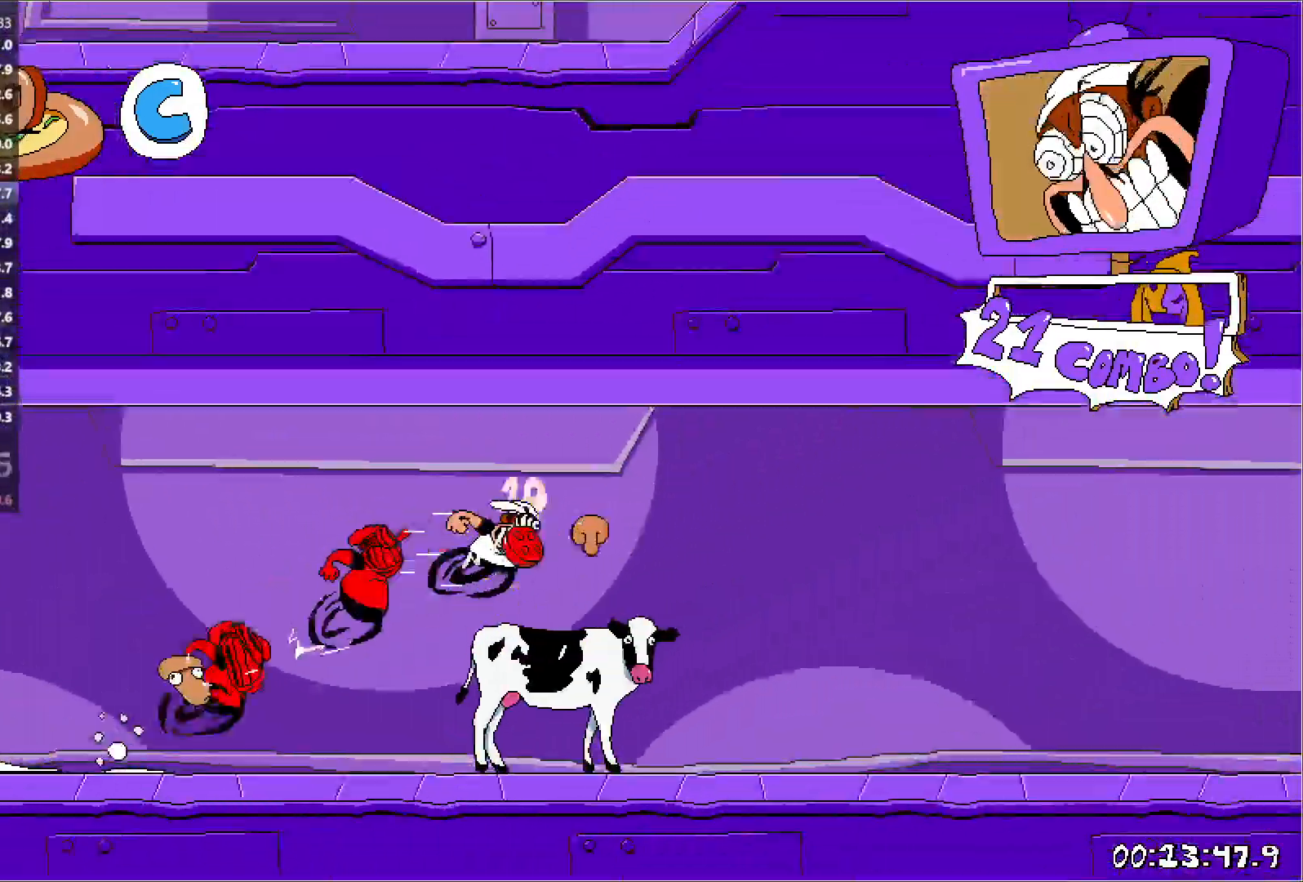
{"keys": ["right", "run"], "events": [[17, "jump", "up"], [133, "down", "down"], [200, "down", "up"]]}
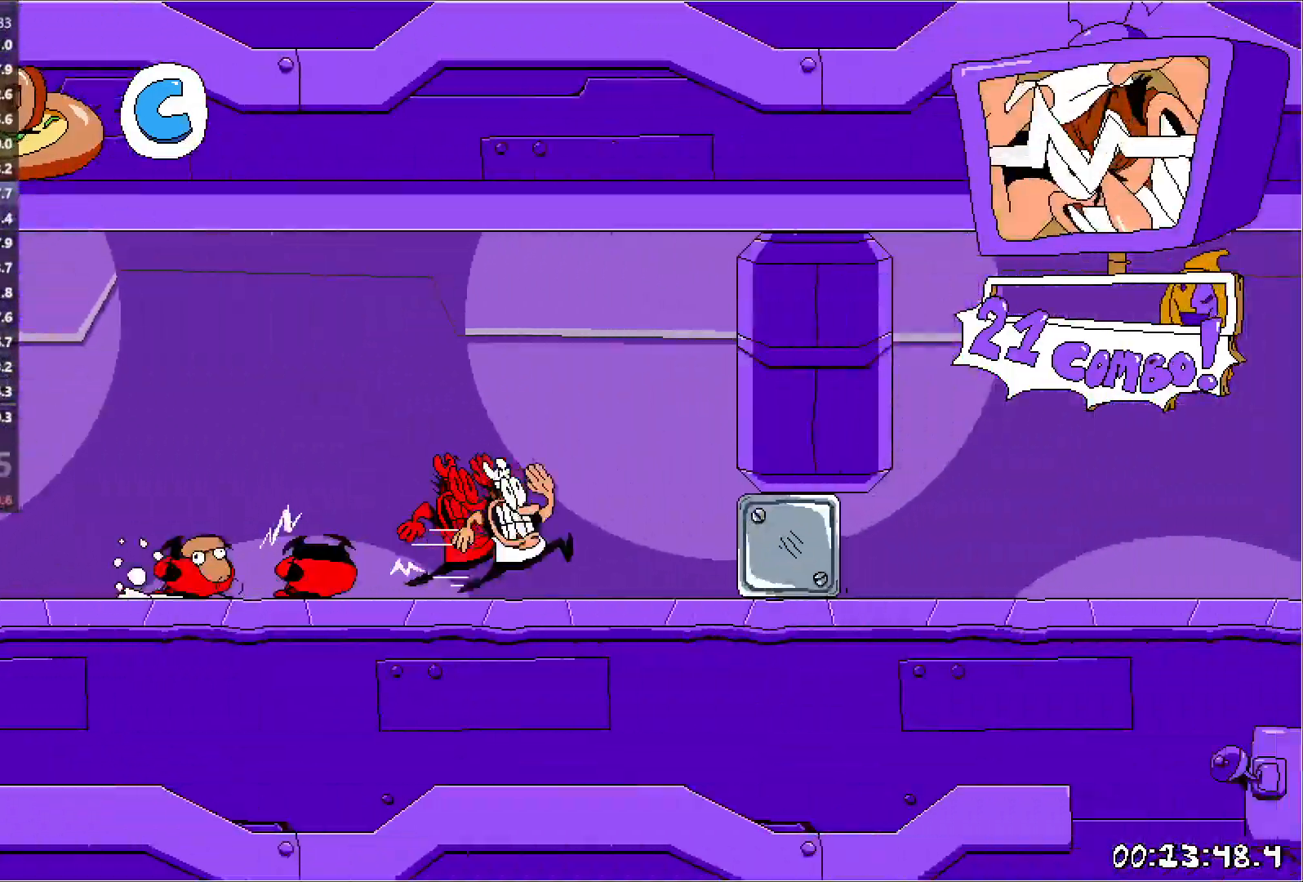
{"keys": ["right", "run"], "events": []}
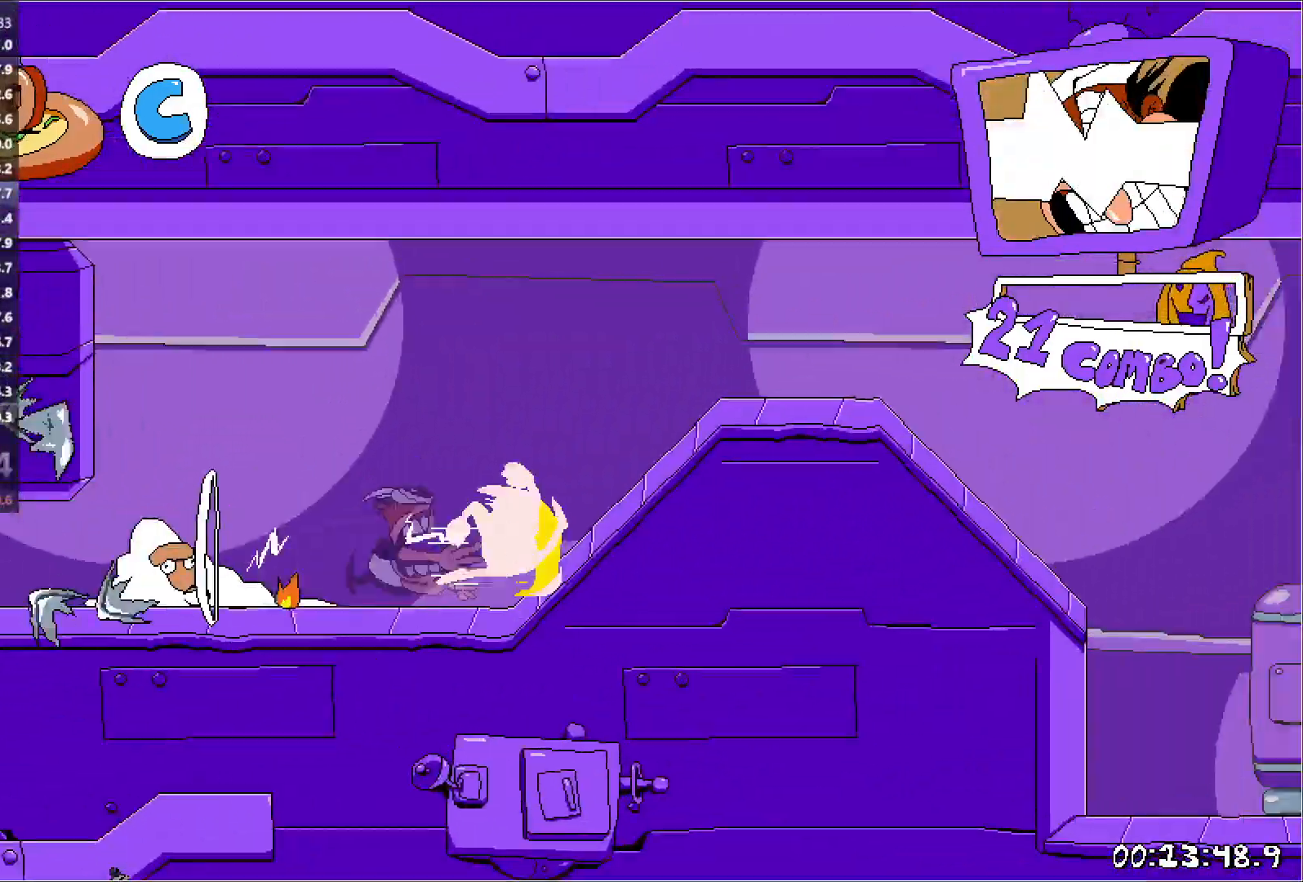
{"keys": ["right", "run"], "events": [[283, "jump", "down"], [450, "jump", "up"]]}
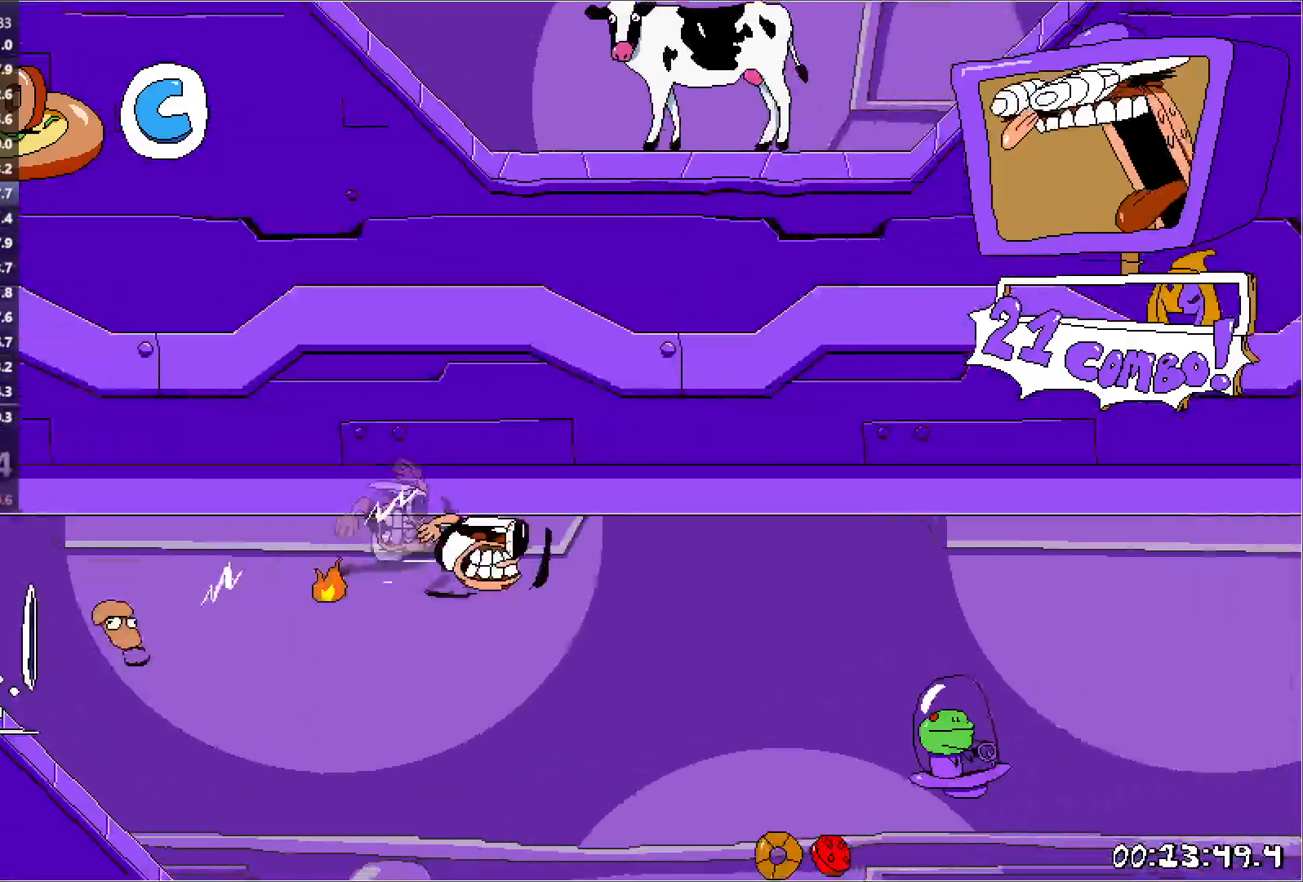
{"keys": ["left", "run"], "events": [[33, "down", "down"], [250, "down", "up"], [417, "left", "down"], [467, "right", "up"]]}
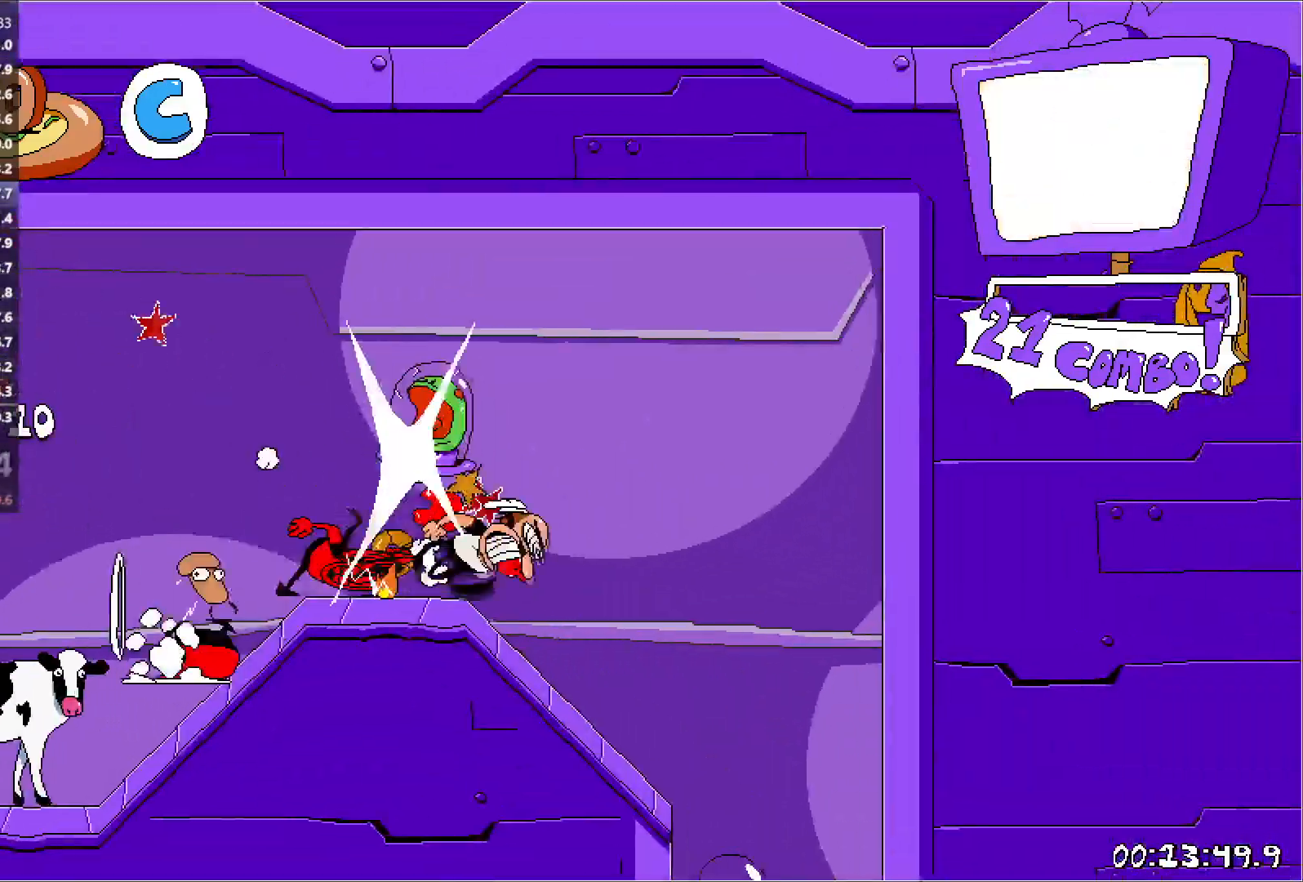
{"keys": ["left", "run"], "events": []}
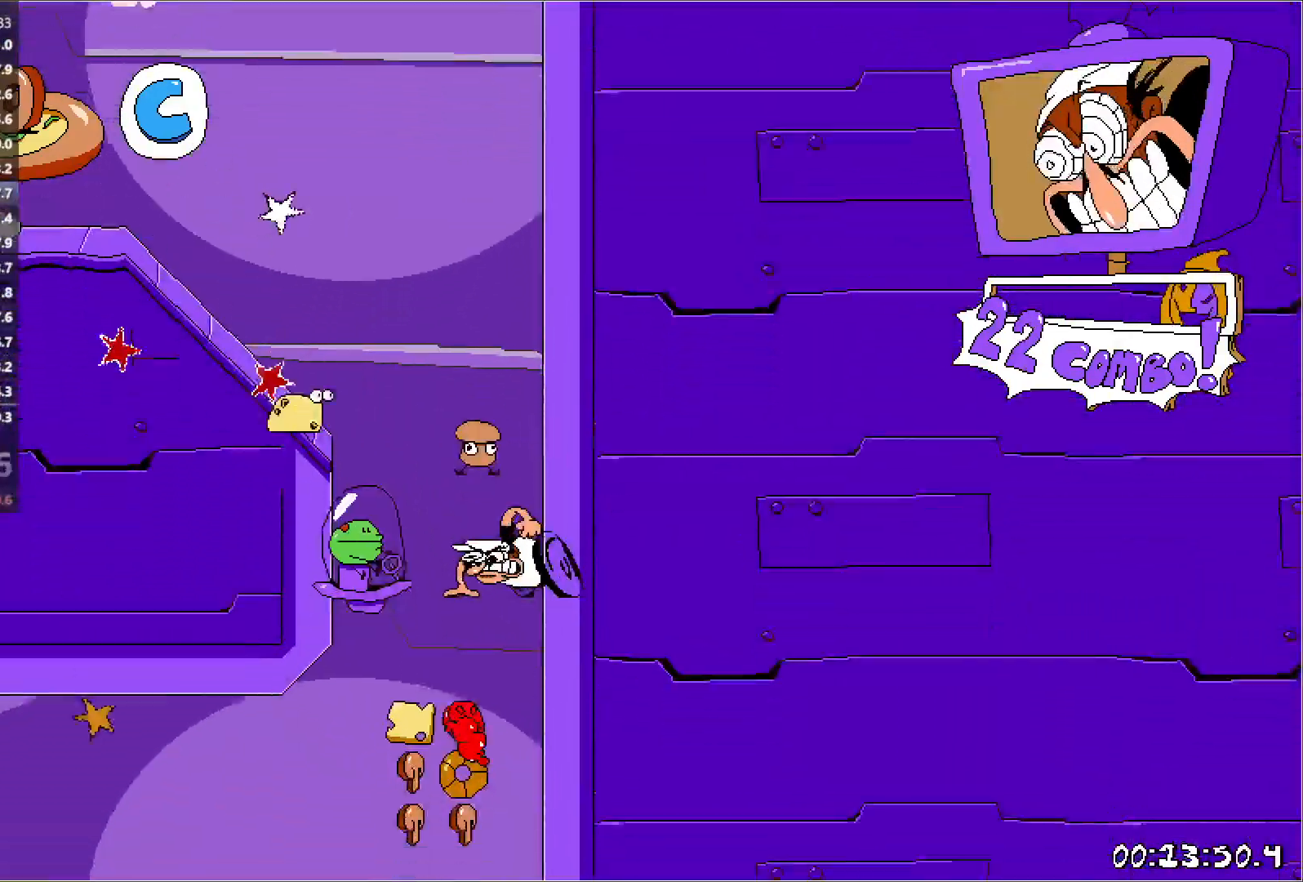
{"keys": ["left", "run"], "events": []}
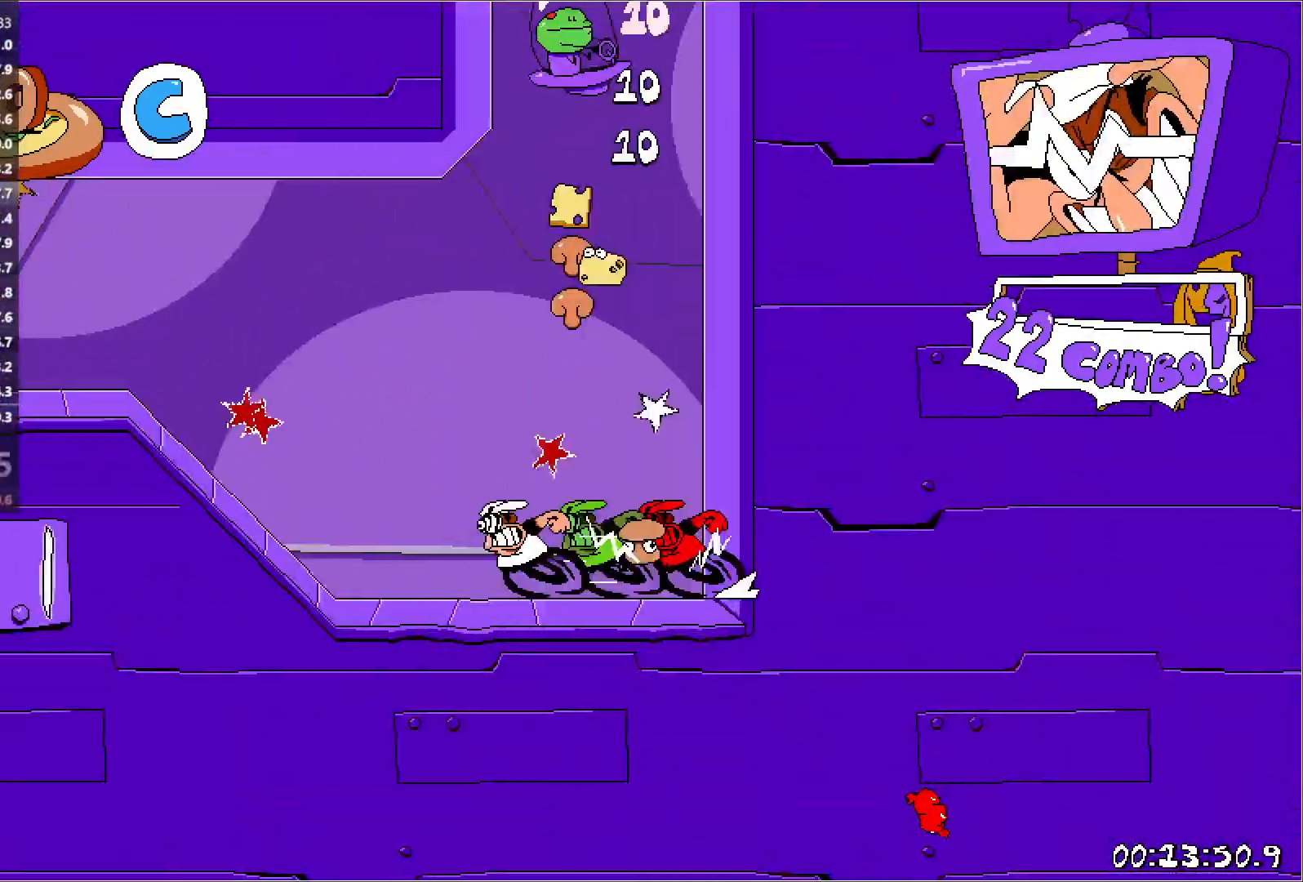
{"keys": ["left", "run"], "events": []}
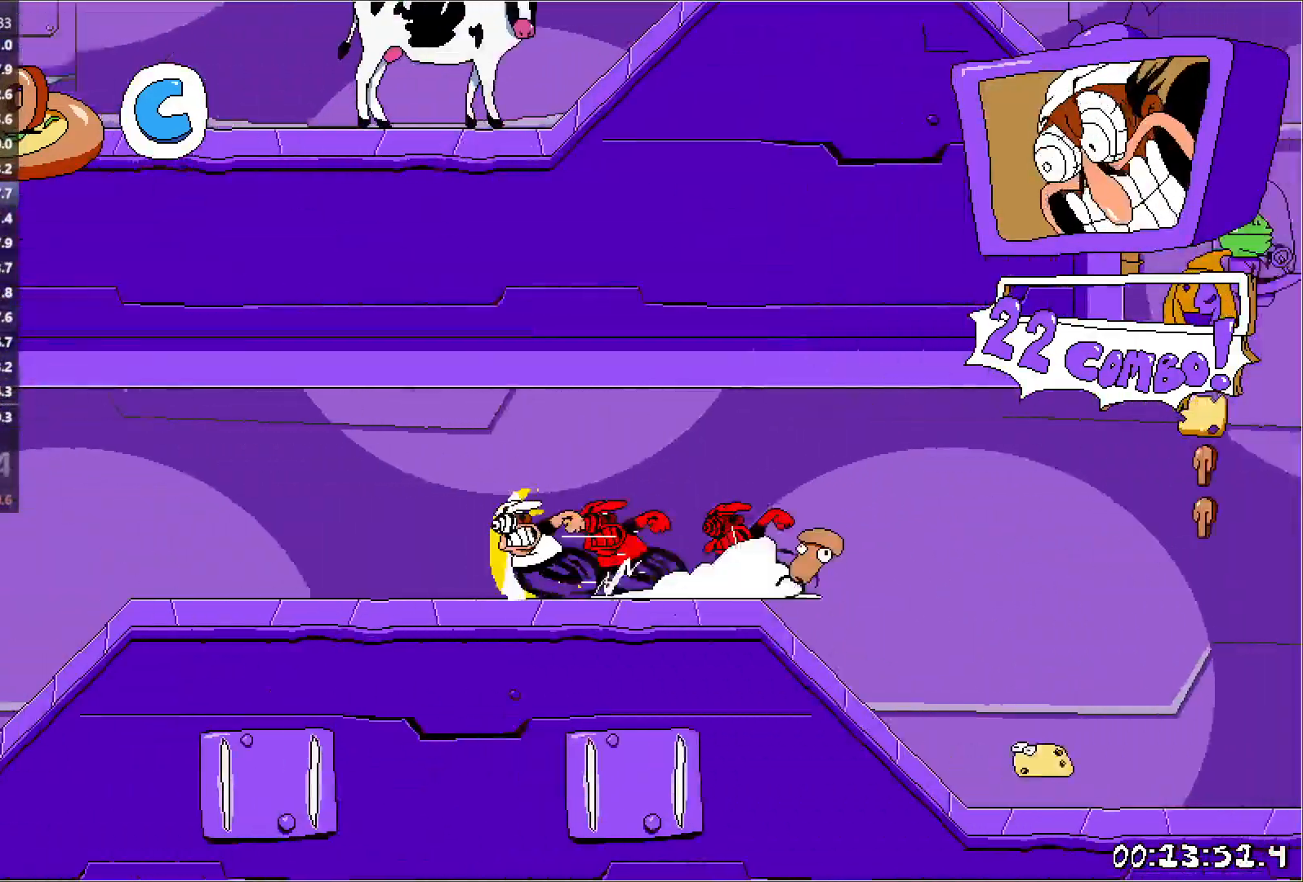
{"keys": ["left", "run"], "events": [[333, "jump", "down"], [483, "jump", "up"]]}
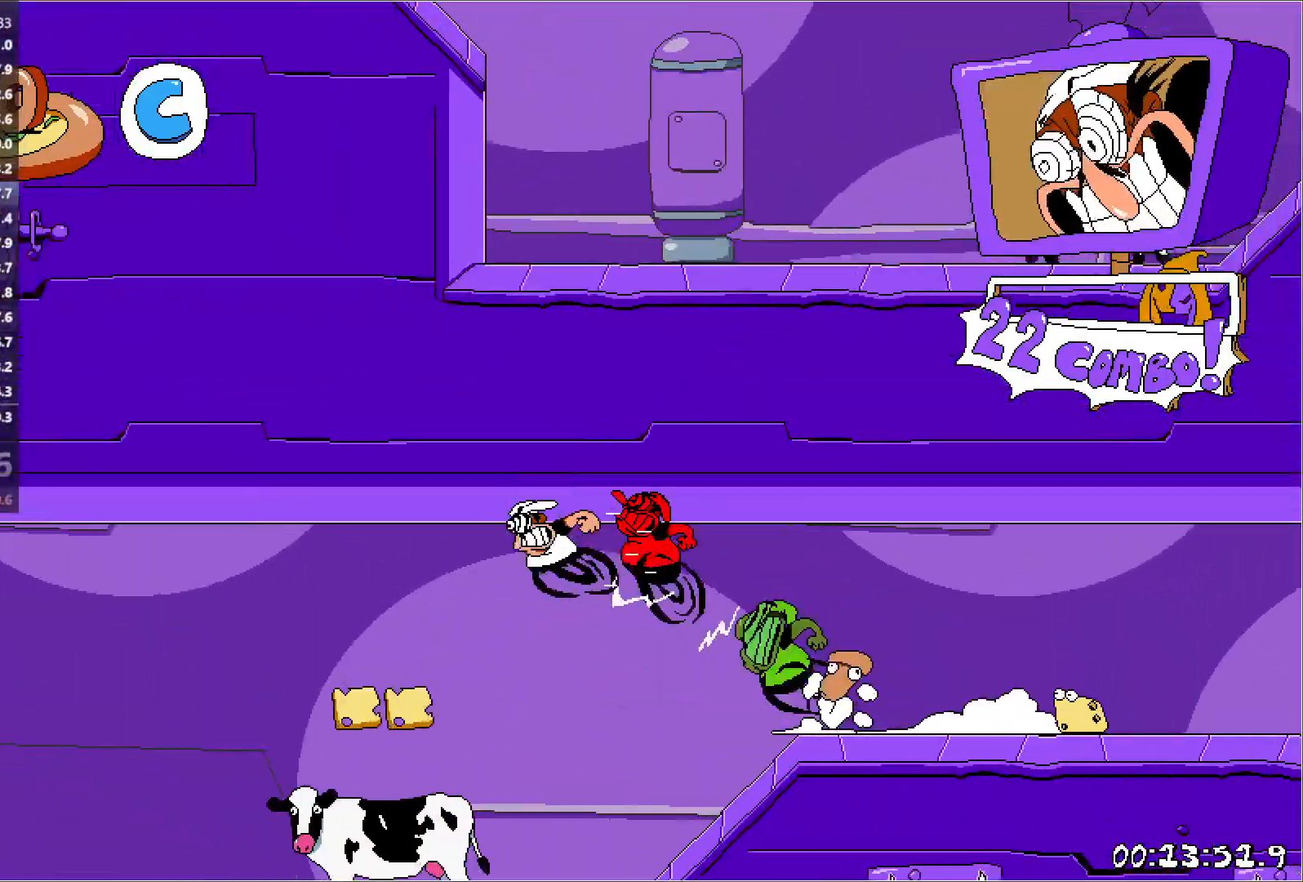
{"keys": ["left", "run"], "events": [[117, "down", "down"], [233, "down", "up"]]}
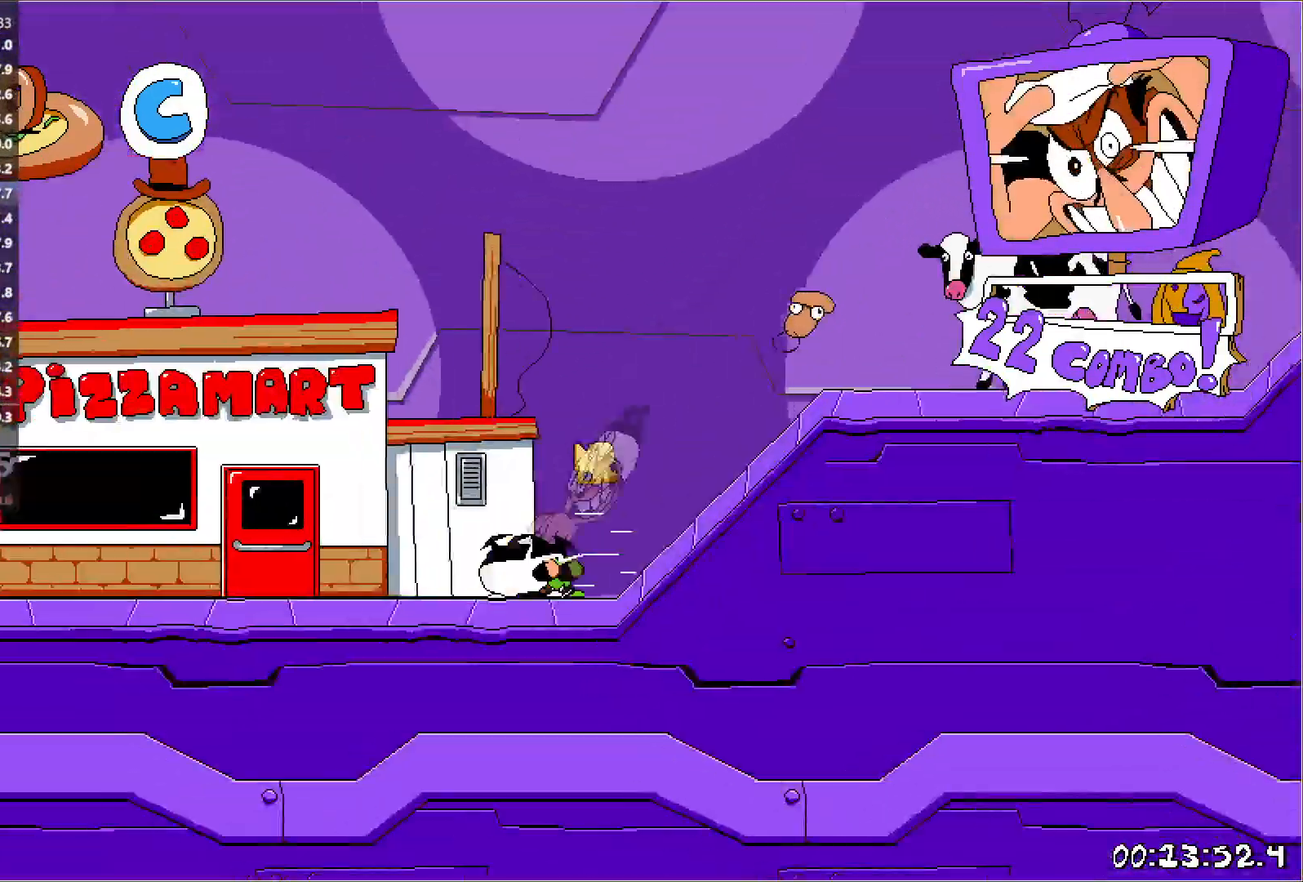
{"keys": ["right", "run"], "events": [[117, "up", "down"], [267, "left", "up"], [283, "right", "down"], [300, "up", "up"]]}
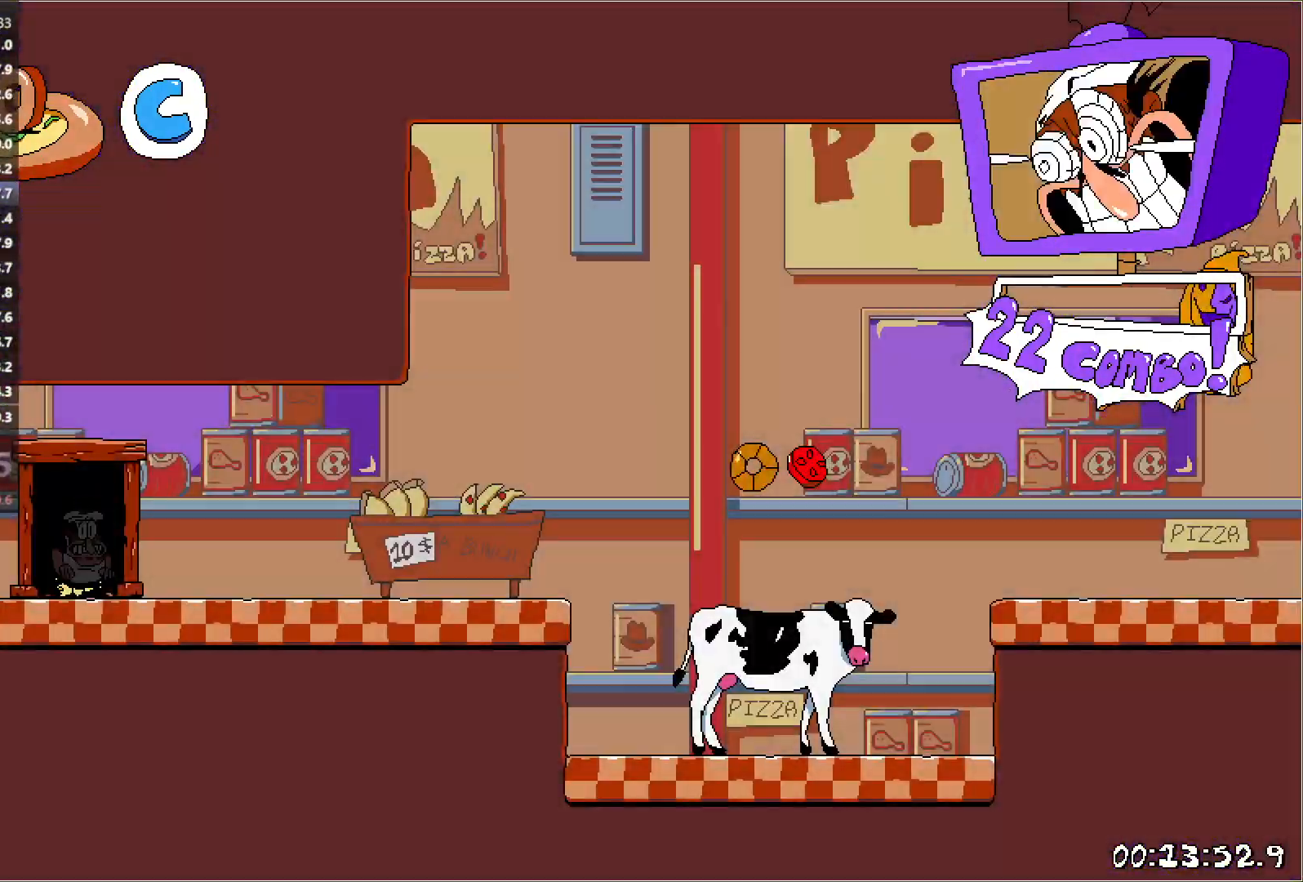
{"keys": ["right", "run"], "events": []}
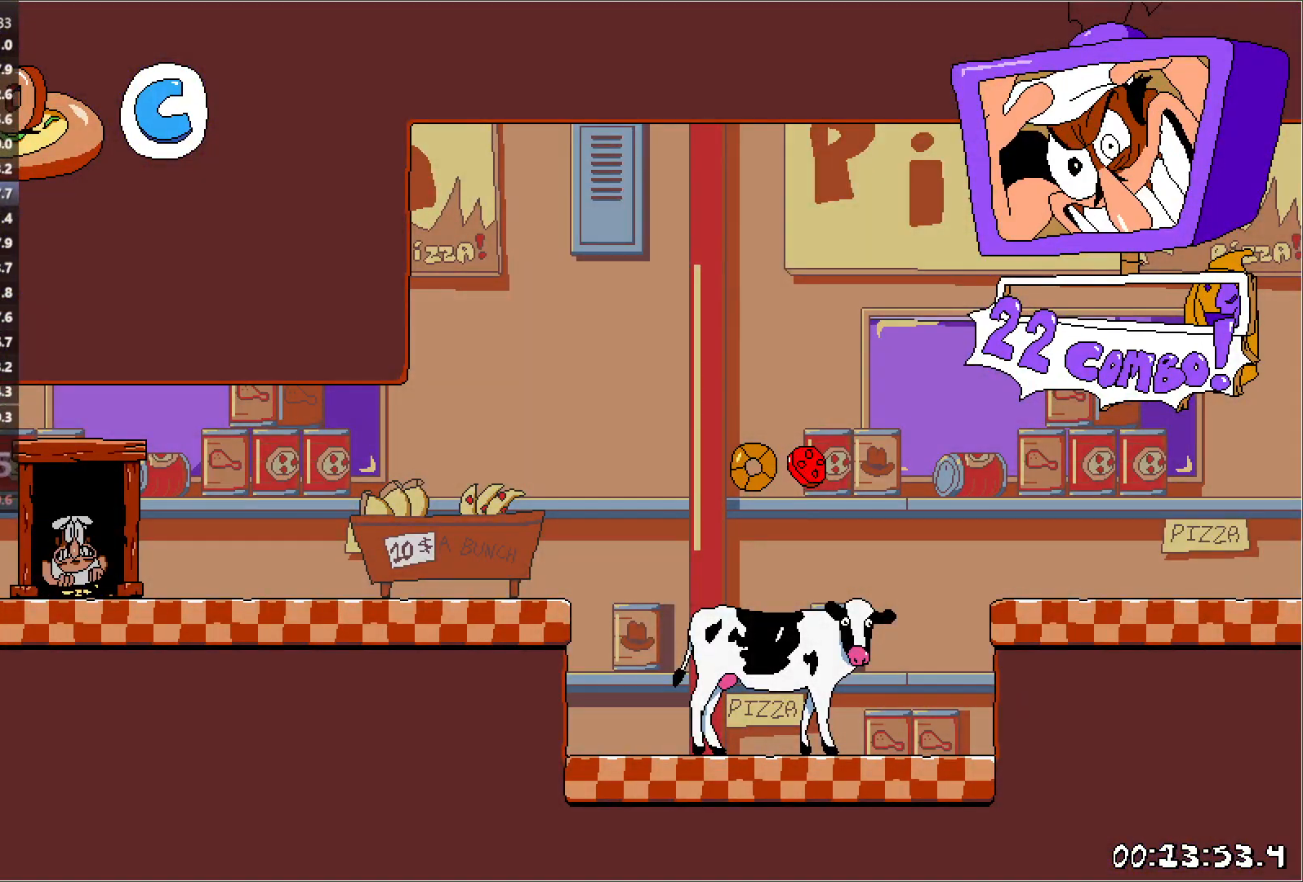
{"keys": ["right", "run"], "events": [[117, "down", "down"], [117, "punch", "down"], [267, "down", "up"], [267, "punch", "up"]]}
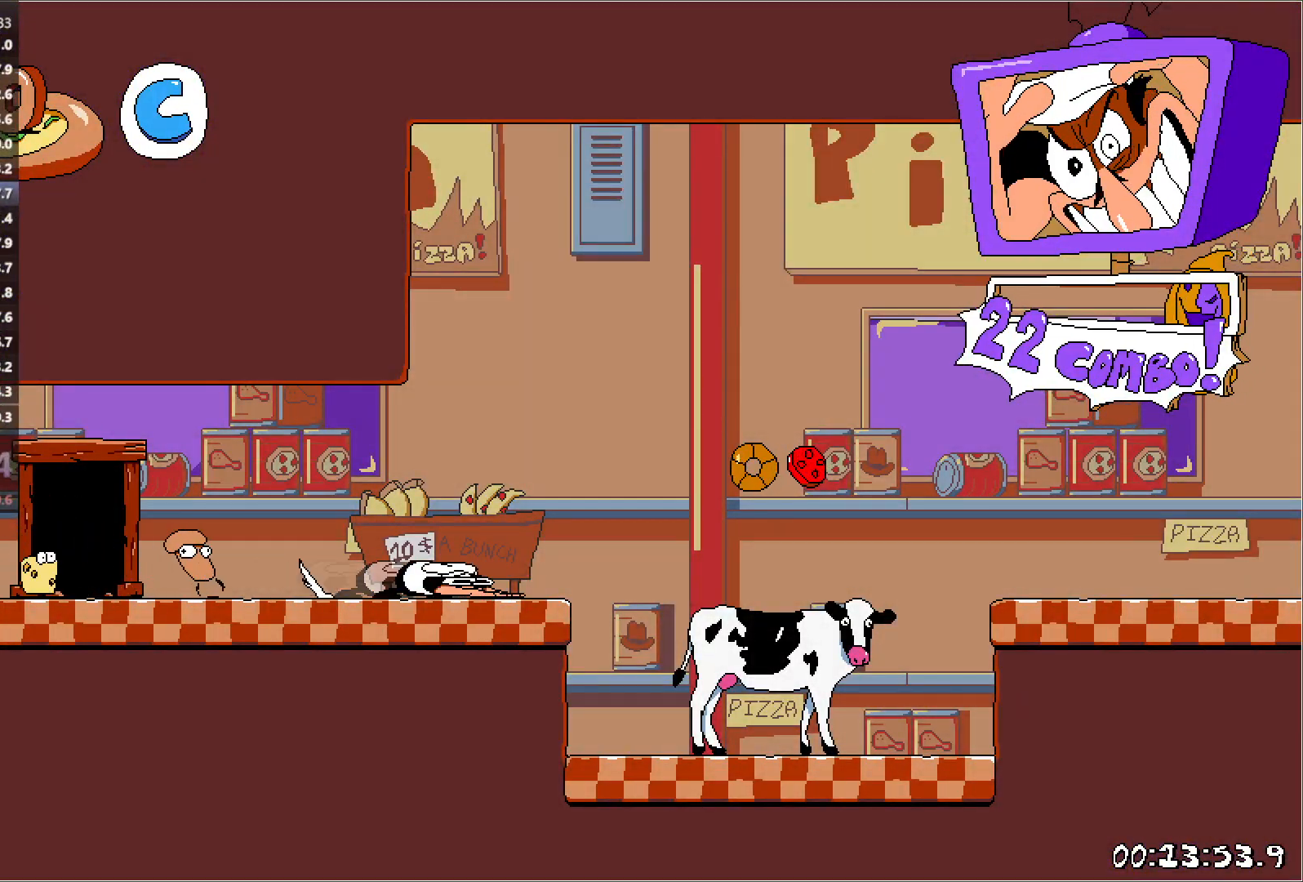
{"keys": ["right", "run"], "events": []}
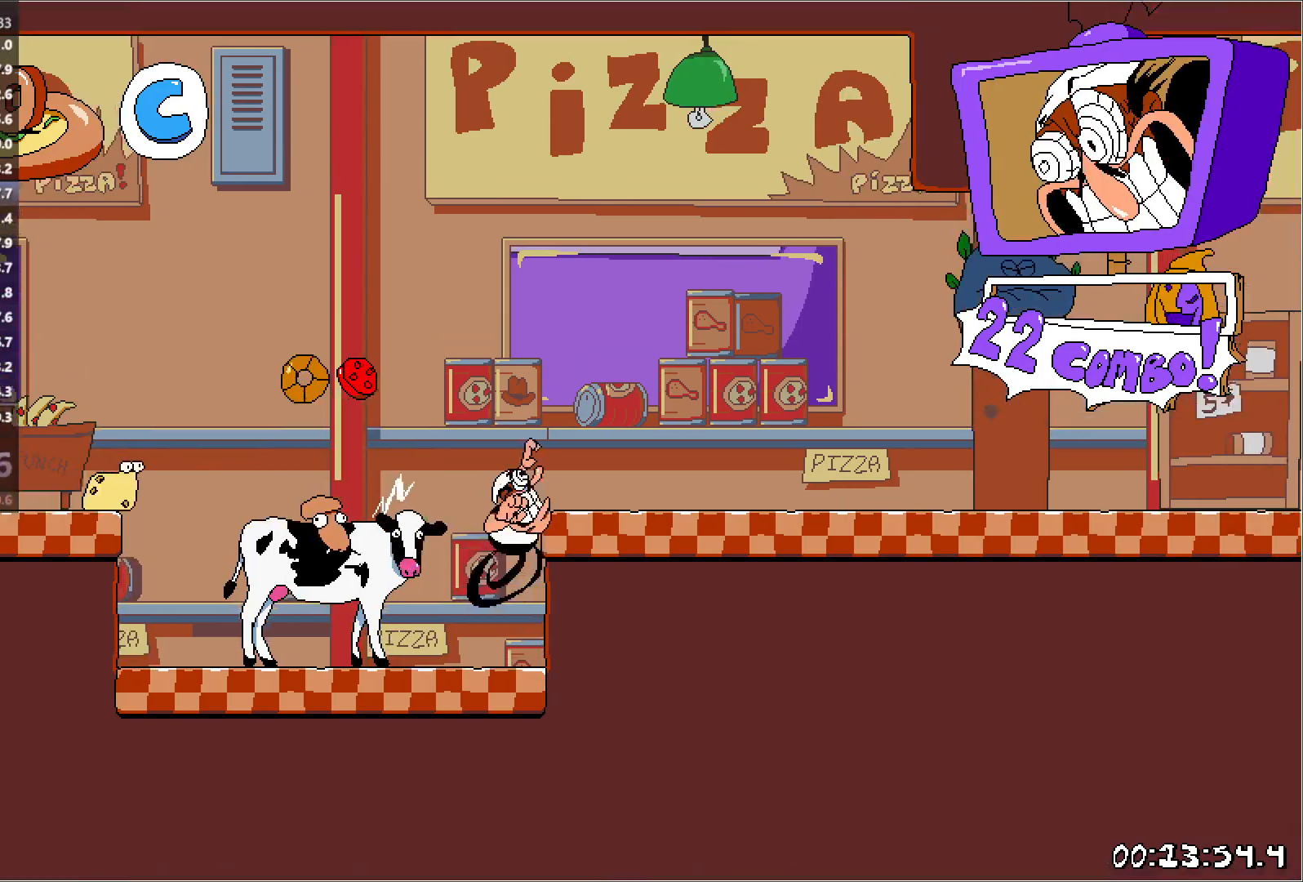
{"keys": ["right", "run"], "events": [[200, "jump", "down"], [467, "jump", "up"]]}
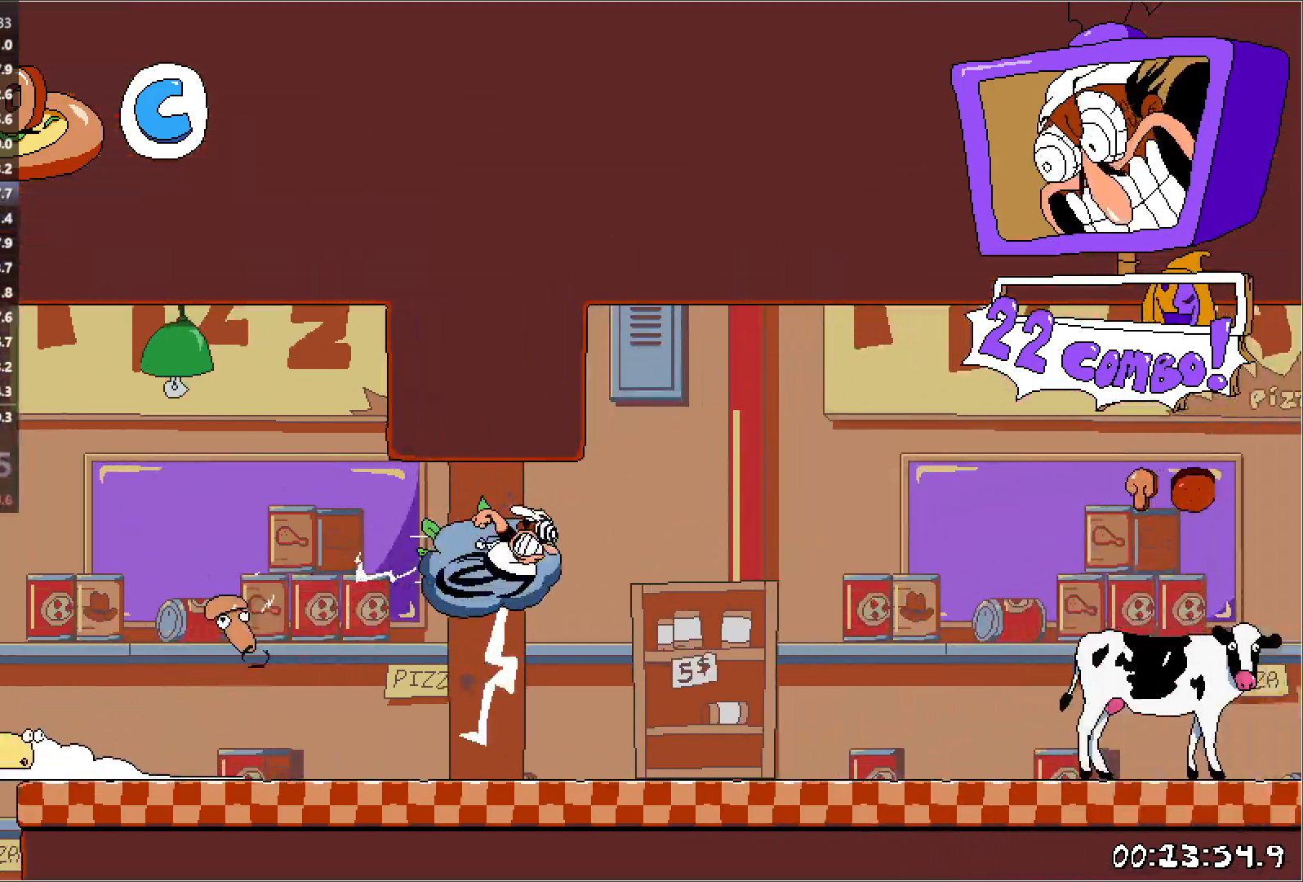
{"keys": ["jump", "right", "run"], "events": [[50, "down", "down"], [133, "down", "up"], [267, "jump", "down"]]}
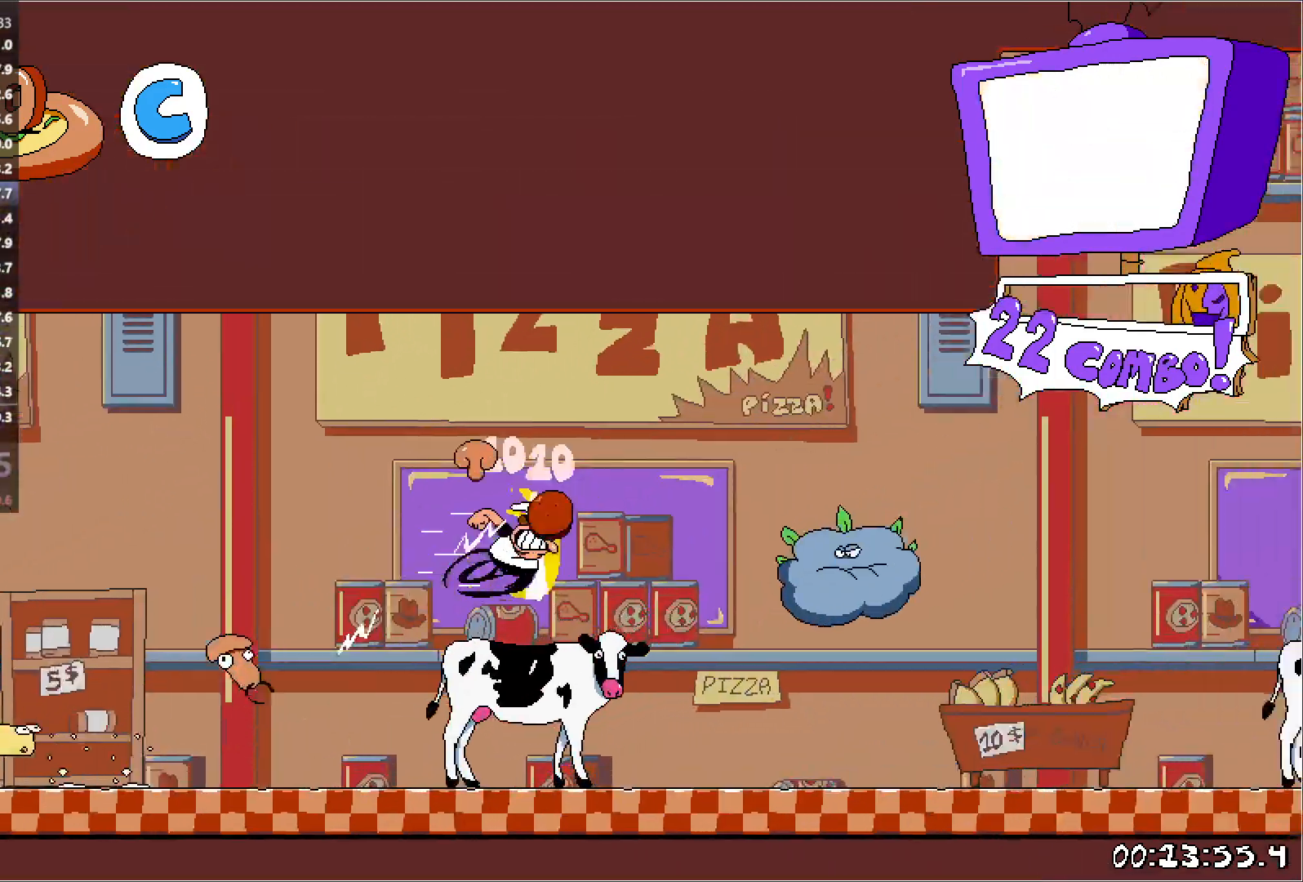
{"keys": ["jump", "right", "run"], "events": [[33, "jump", "up"], [117, "down", "down"], [233, "down", "up"], [367, "jump", "down"]]}
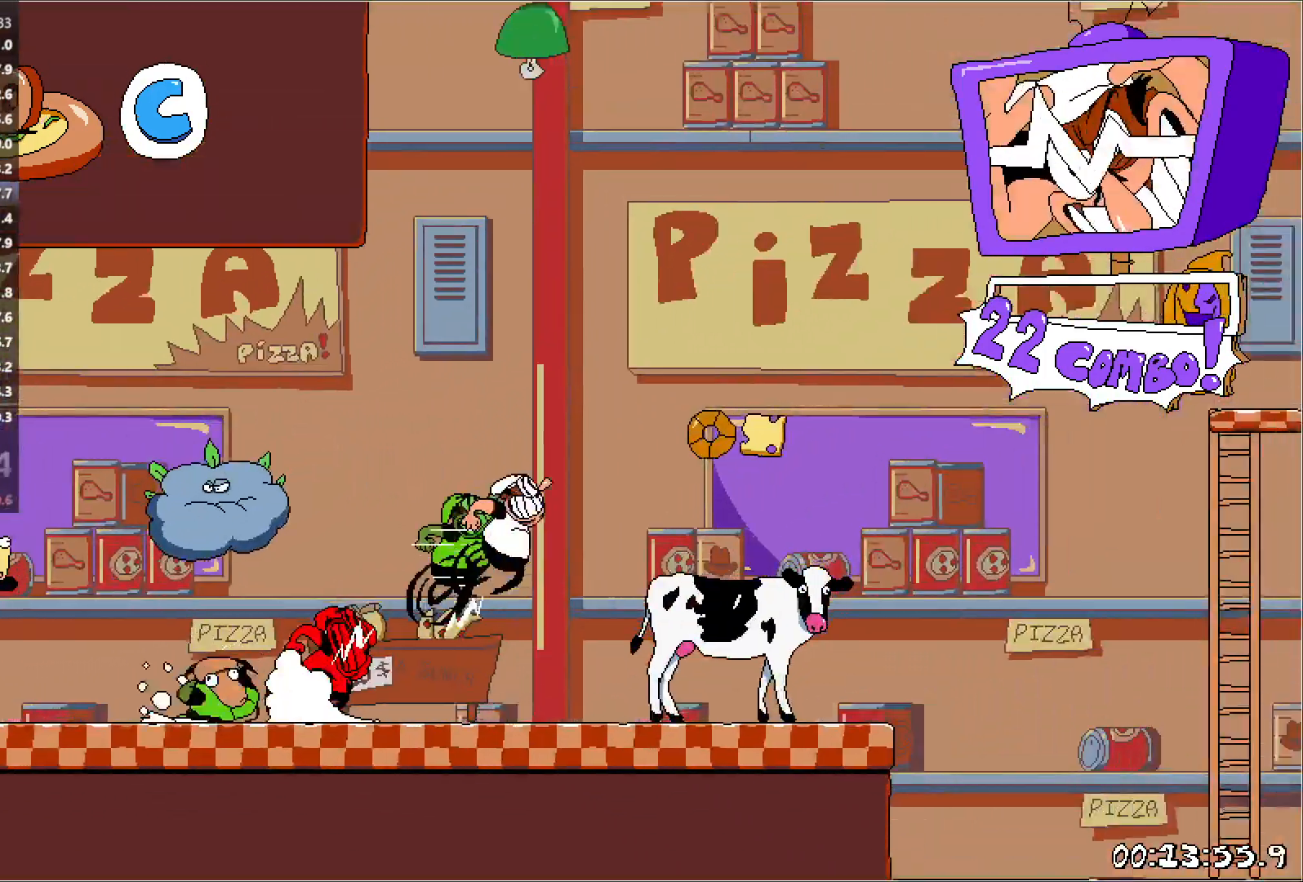
{"keys": ["right", "run", "up"], "events": [[133, "up", "down"], [217, "punch", "down"], [433, "punch", "up"], [450, "jump", "up"]]}
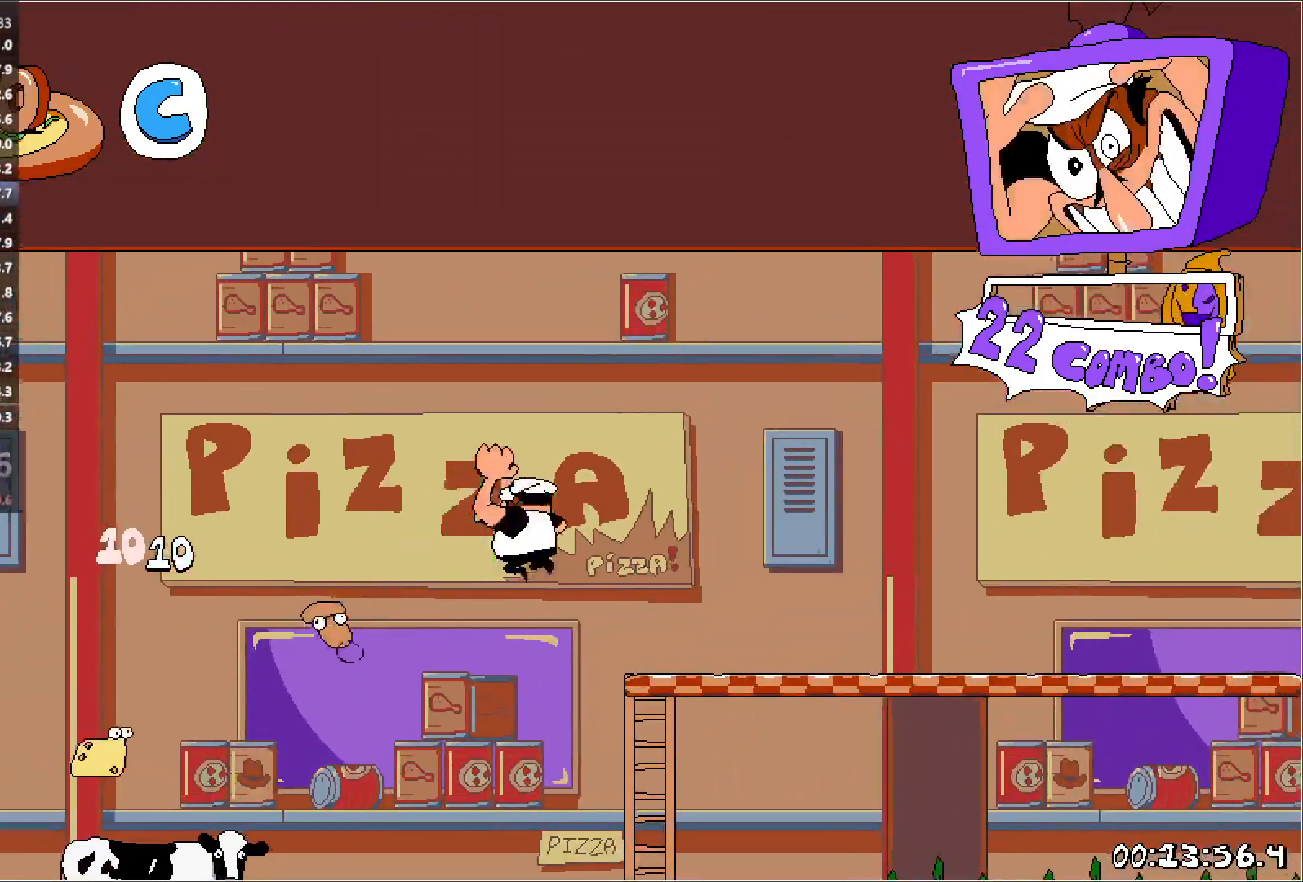
{"keys": ["right", "run"], "events": [[33, "up", "up"], [217, "punch", "down"], [250, "down", "down"], [433, "punch", "up"], [450, "down", "up"]]}